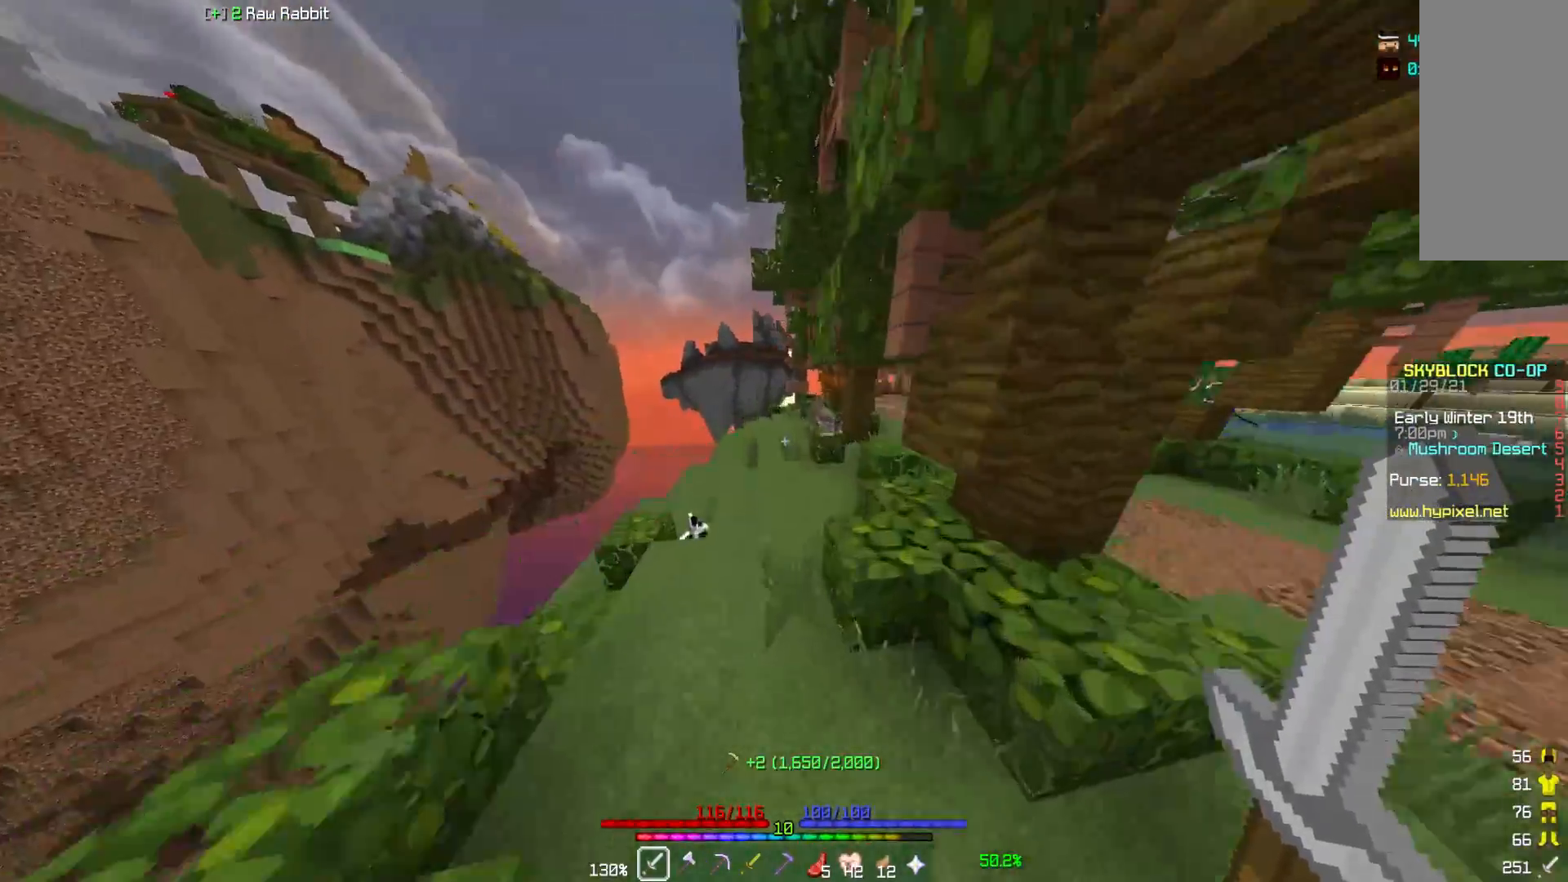
Gameplay with keyboard and mouse; each line is a JSON object with the keys and mouse buttons held at the frame after it. "events" lists presses ("down") and releases ("up") of "a", "d", "s", "w", "mouse_left" and "mouse_right" between this image and that frame as [ms after this image, input, new state], when the widget could be followed in between. "mouse_left", "mouse_right" = the "left", "right" buttons of the "mouse" list. No other keys are recorded. Fast repeated clicks can show as one long hold. Mouse movement is not recorded.
{"keys": ["a", "w"], "mouse": [], "events": []}
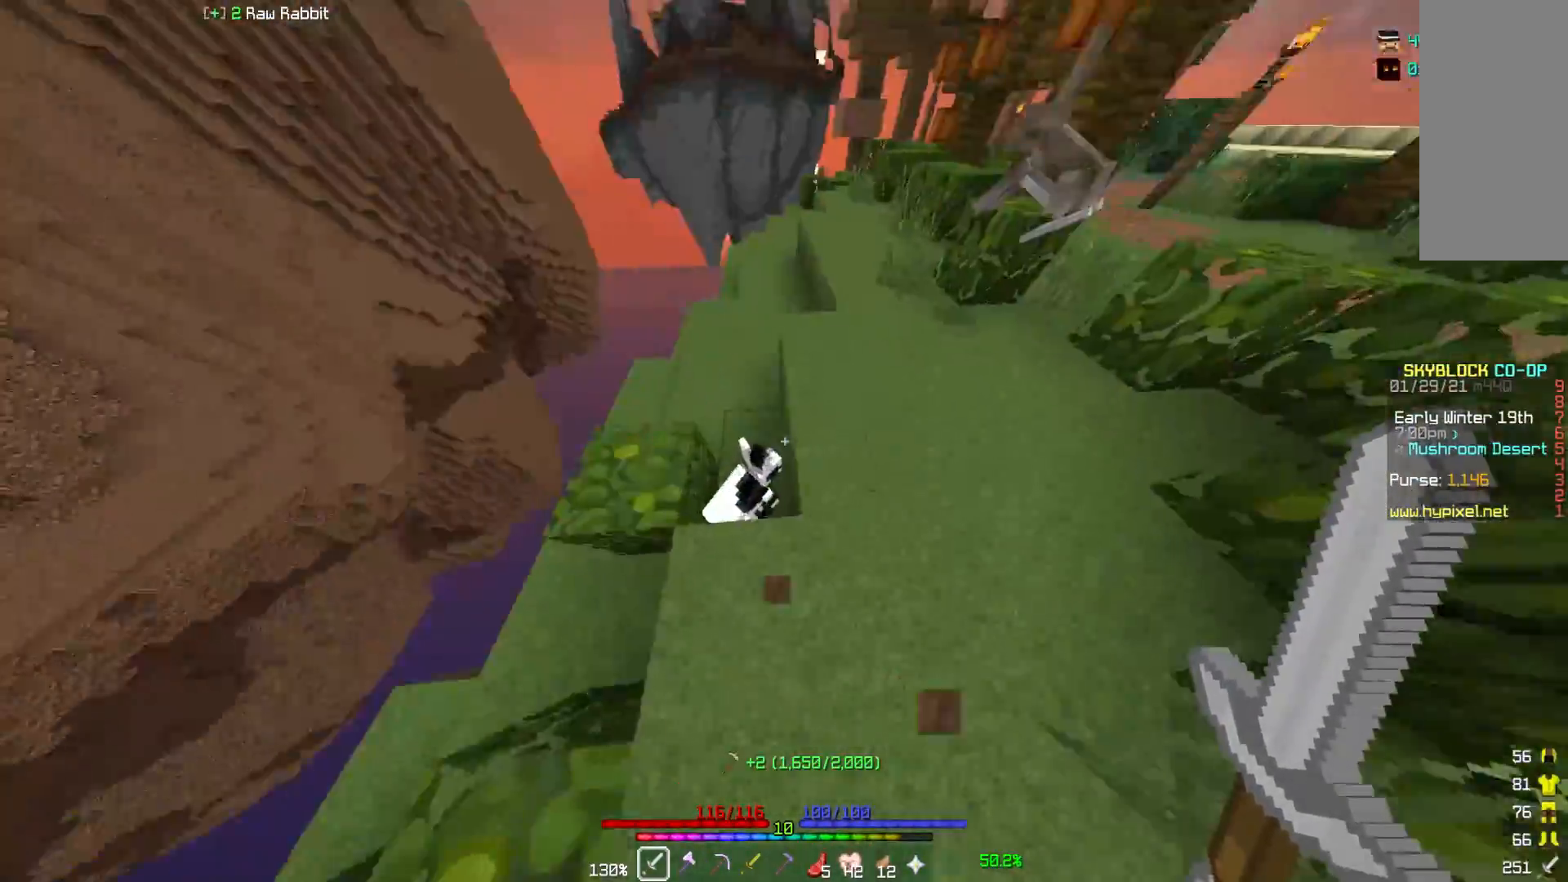
{"keys": [], "mouse": ["left"], "events": [[133, "w", "up"], [317, "mouse_left", "down"], [383, "a", "up"], [433, "mouse_left", "up"], [483, "mouse_left", "down"]]}
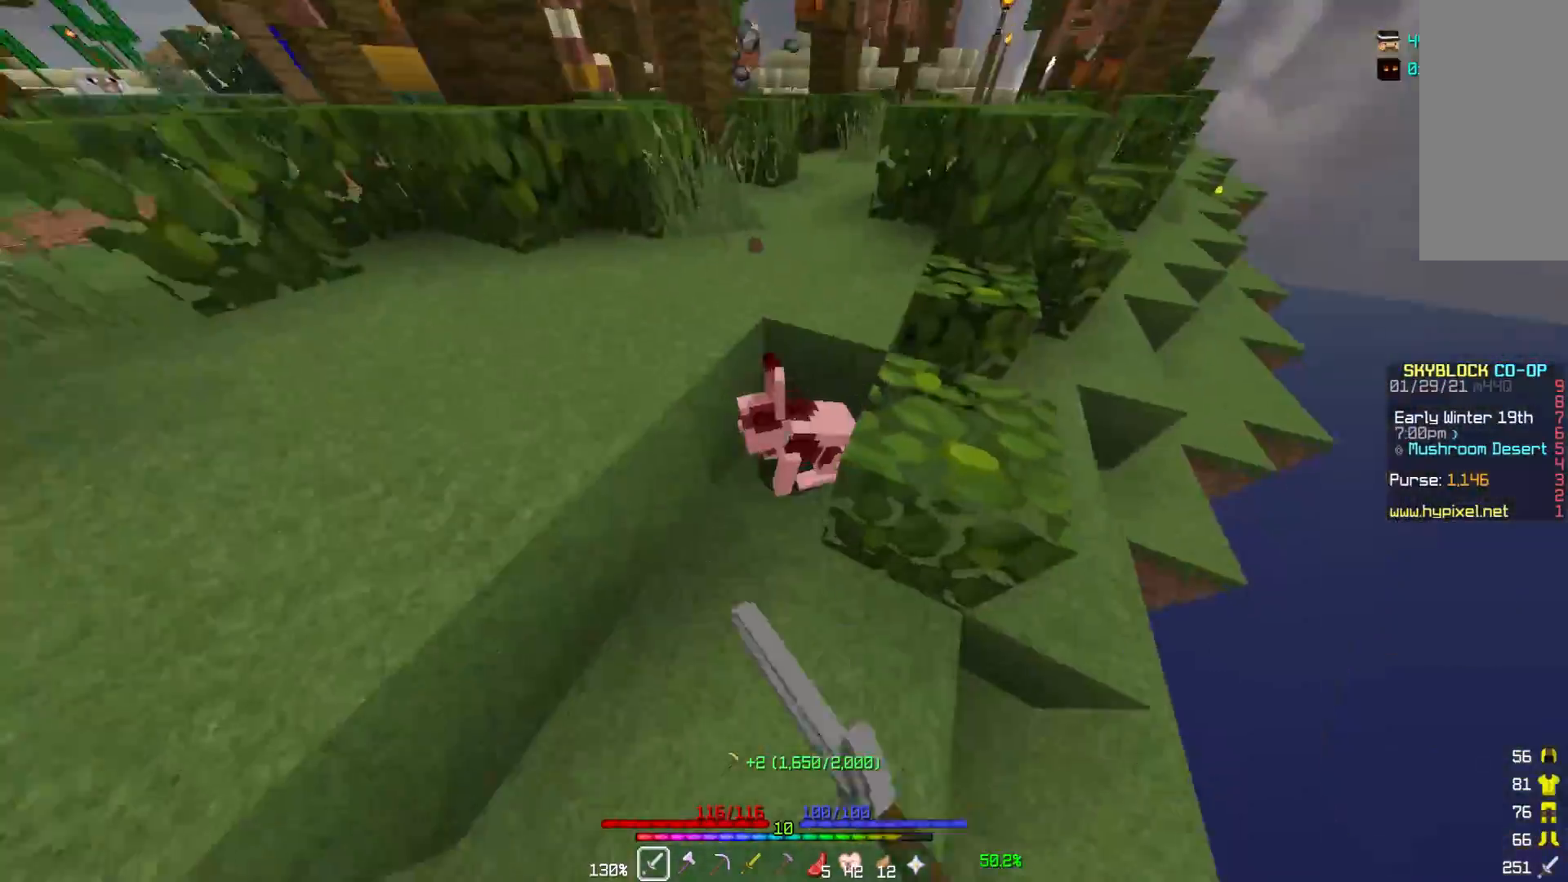
{"keys": ["d"], "mouse": [], "events": [[67, "mouse_left", "up"], [150, "mouse_left", "down"], [283, "mouse_left", "up"], [317, "w", "down"], [350, "mouse_left", "down"], [367, "w", "up"], [450, "mouse_left", "up"], [500, "d", "down"]]}
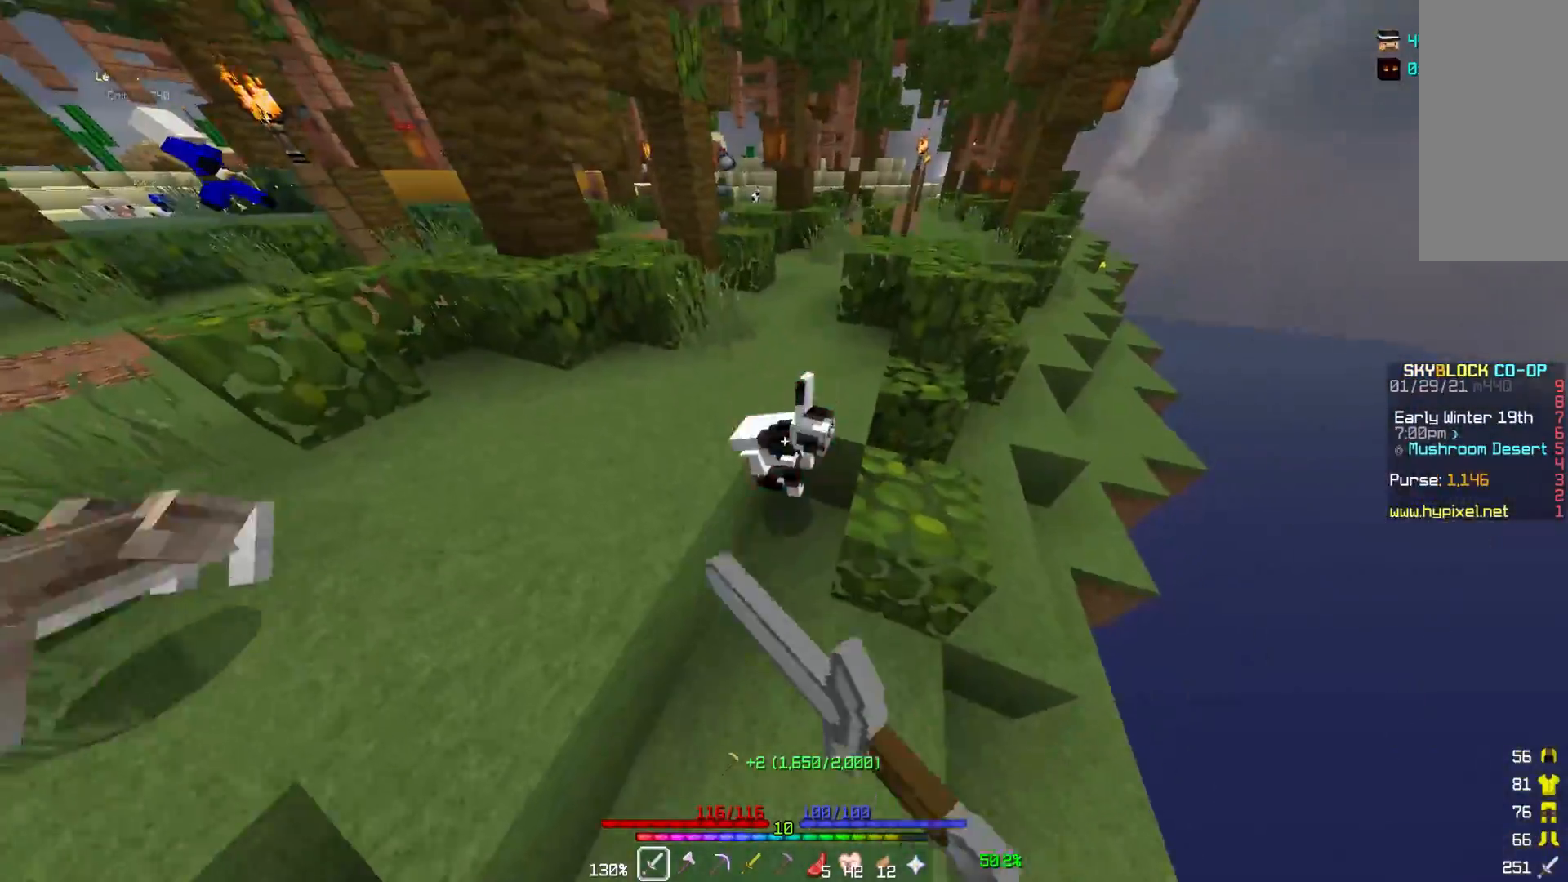
{"keys": [], "mouse": ["left"], "events": [[17, "mouse_left", "down"], [117, "mouse_left", "up"], [200, "mouse_left", "down"], [317, "mouse_left", "up"], [317, "w", "down"], [367, "d", "up"], [400, "mouse_left", "down"], [433, "w", "up"]]}
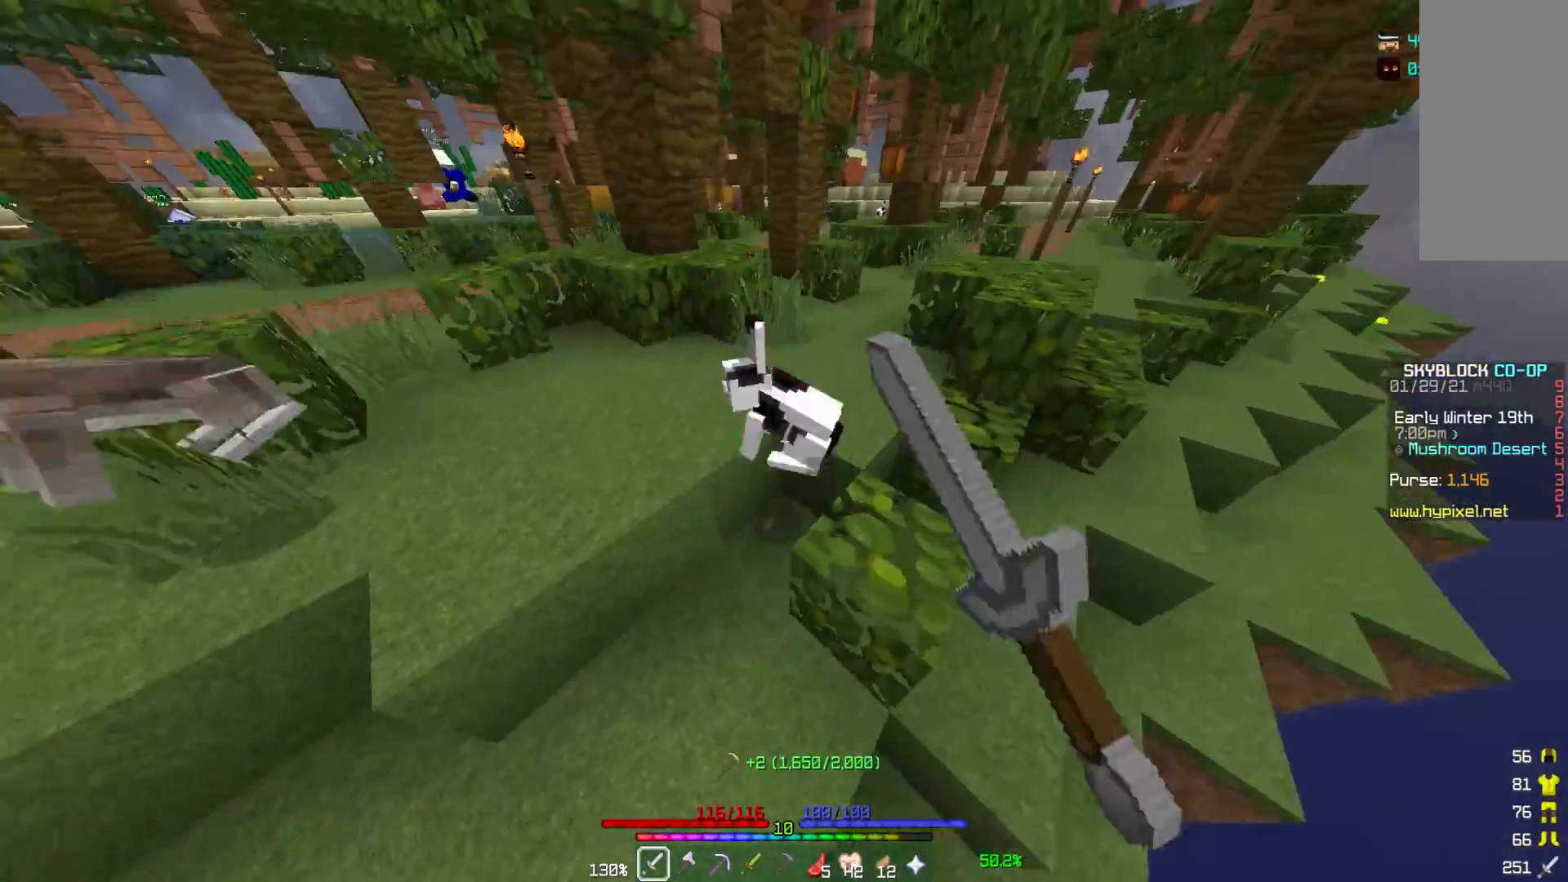
{"keys": ["d", "w"], "mouse": ["left"], "events": [[17, "mouse_left", "up"], [67, "mouse_left", "down"], [183, "mouse_left", "up"], [250, "mouse_left", "down"], [333, "w", "down"], [350, "mouse_left", "up"], [433, "d", "down"], [467, "mouse_left", "down"]]}
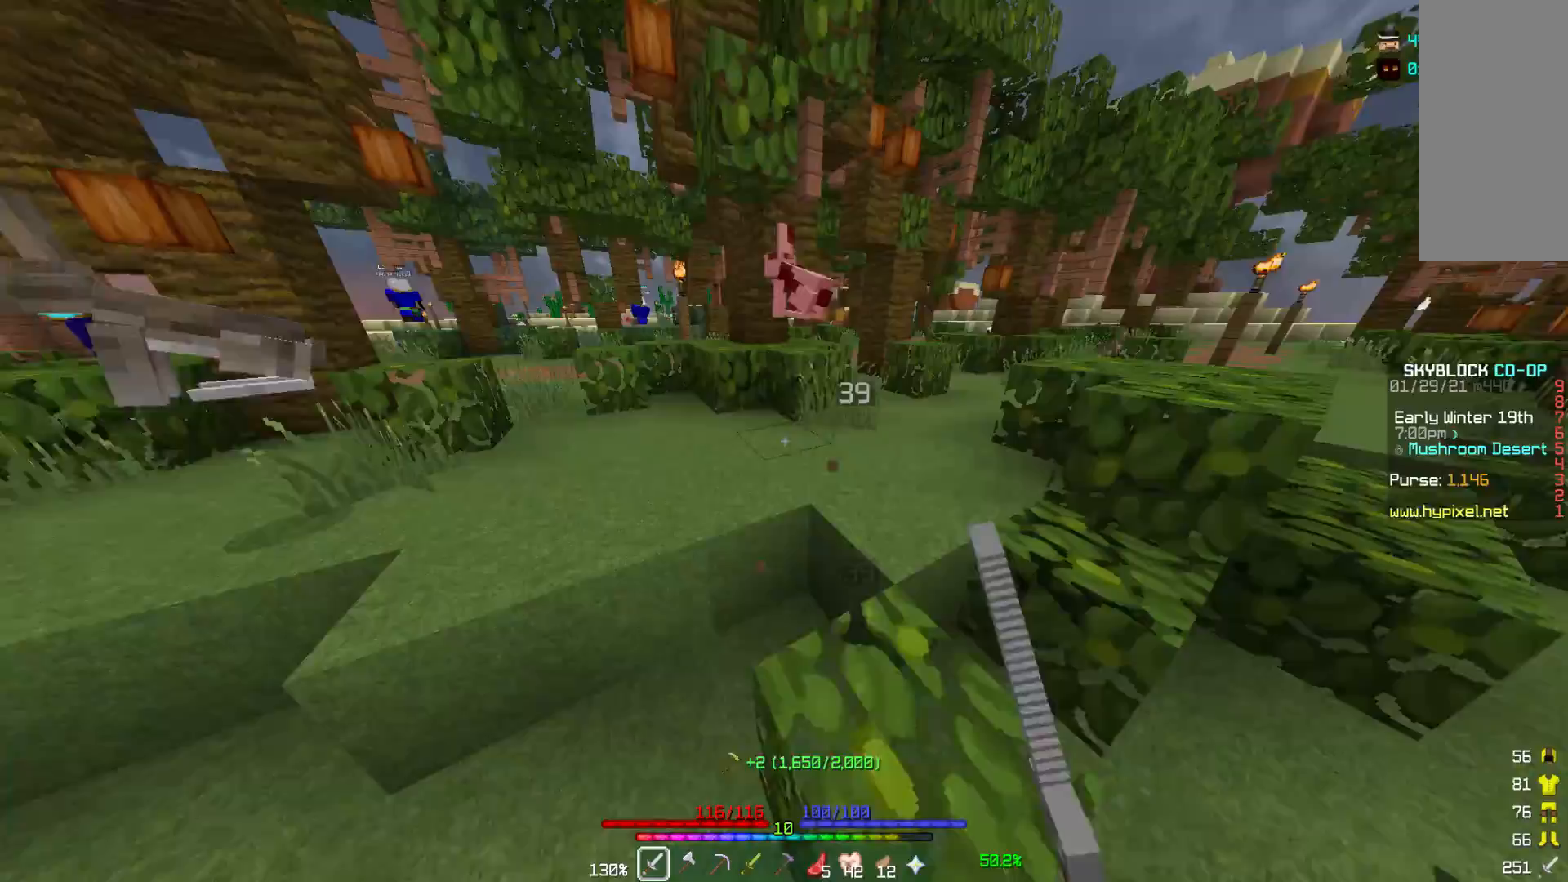
{"keys": ["w"], "mouse": [], "events": [[67, "mouse_left", "up"], [283, "d", "up"]]}
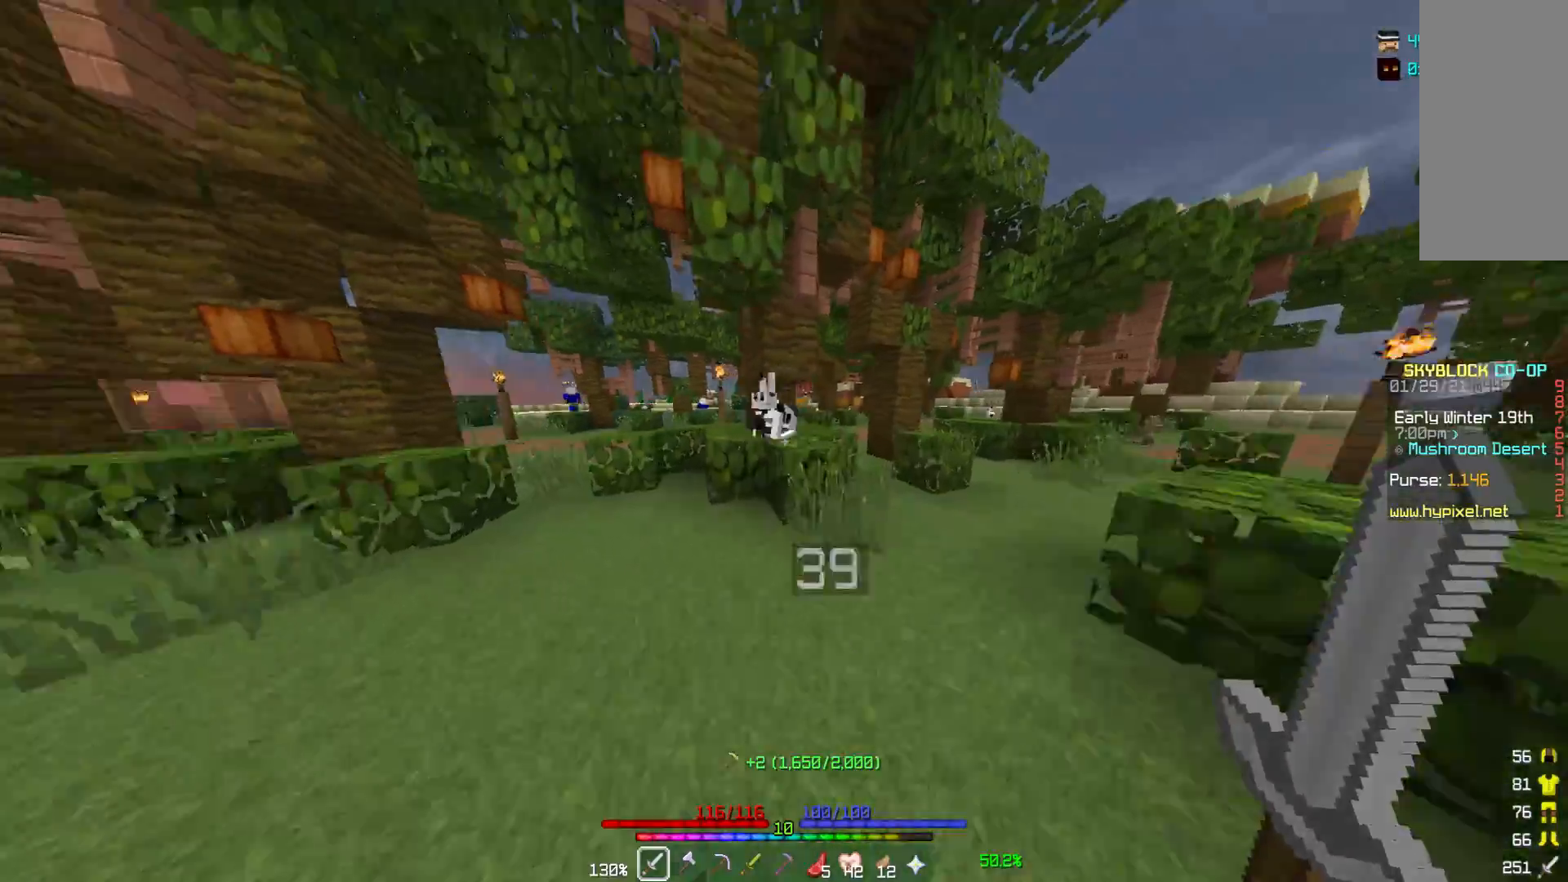
{"keys": [], "mouse": [], "events": [[67, "mouse_left", "down"], [117, "w", "up"], [200, "mouse_left", "up"], [250, "mouse_left", "down"], [367, "mouse_left", "up"]]}
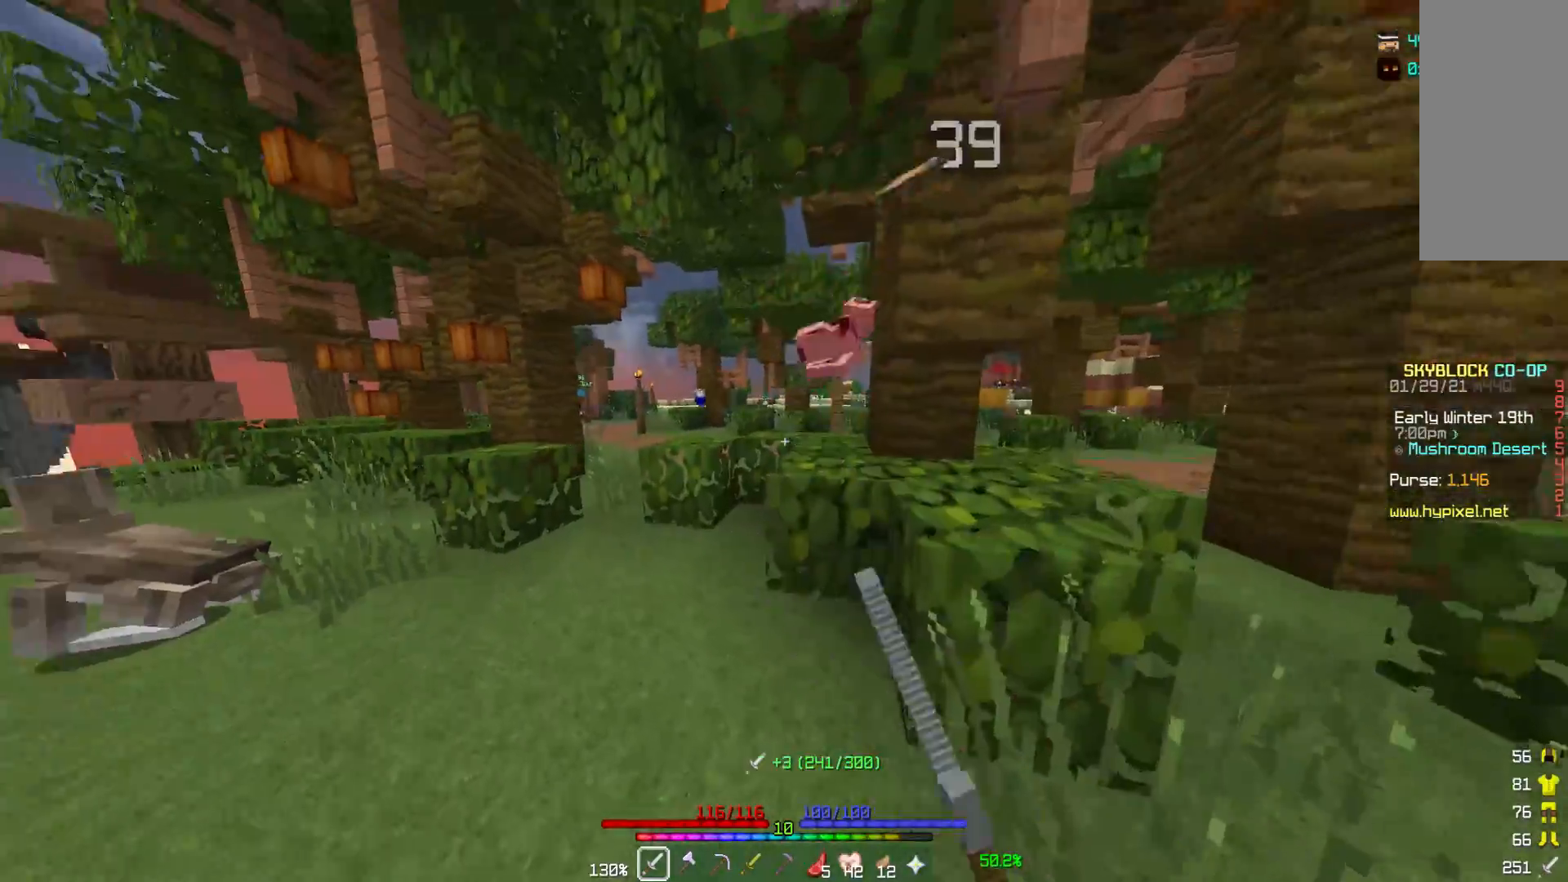
{"keys": ["w"], "mouse": [], "events": [[50, "w", "down"], [167, "d", "down"], [217, "d", "up"], [233, "w", "up"], [383, "w", "down"]]}
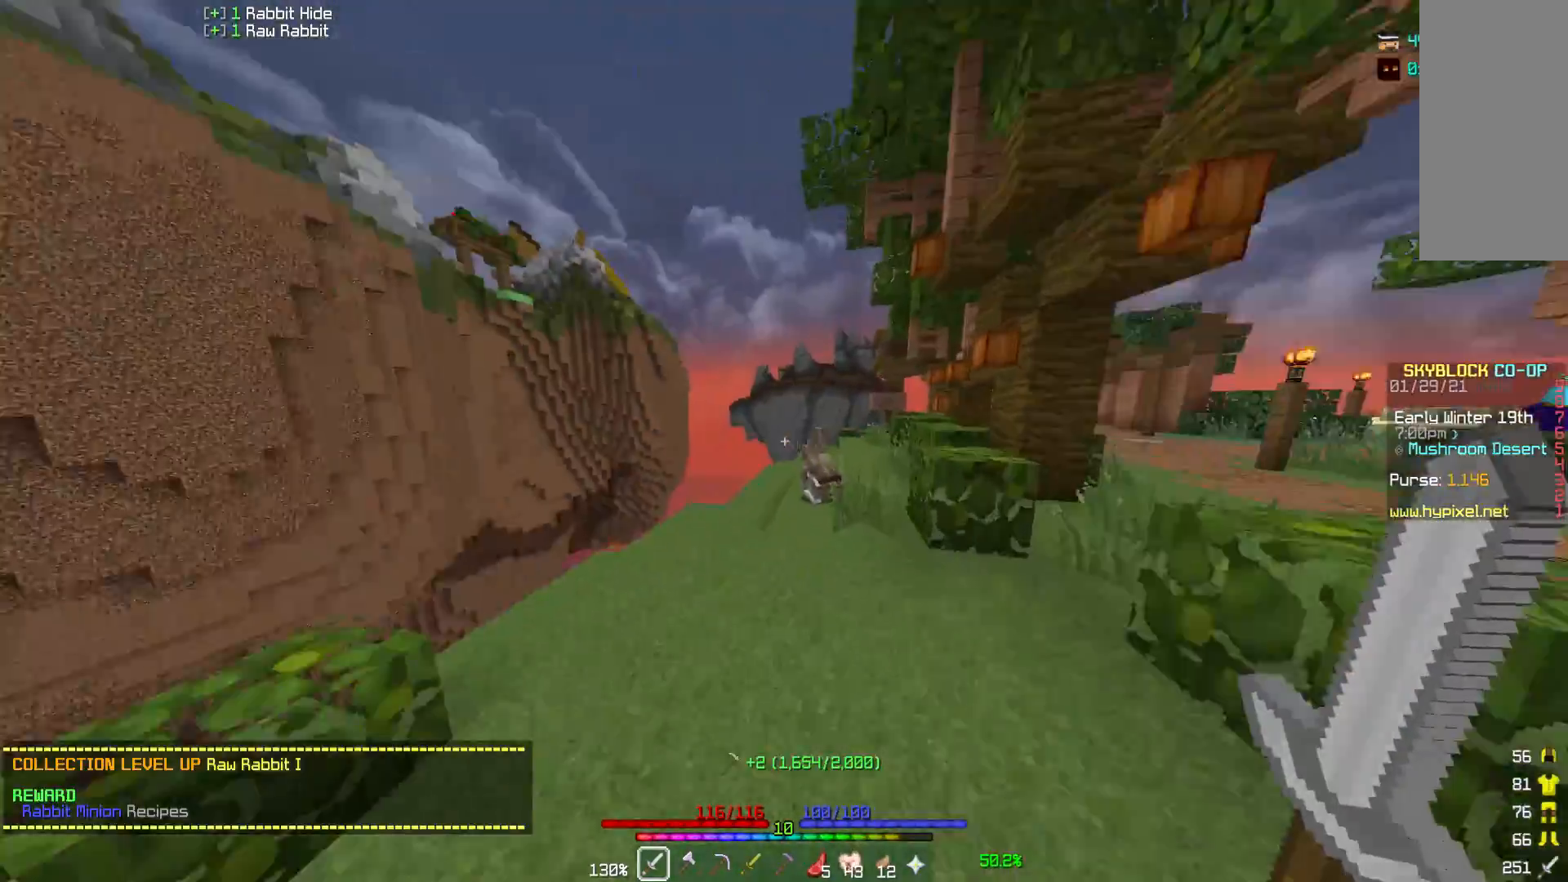
{"keys": ["a", "w"], "mouse": [], "events": [[183, "a", "down"]]}
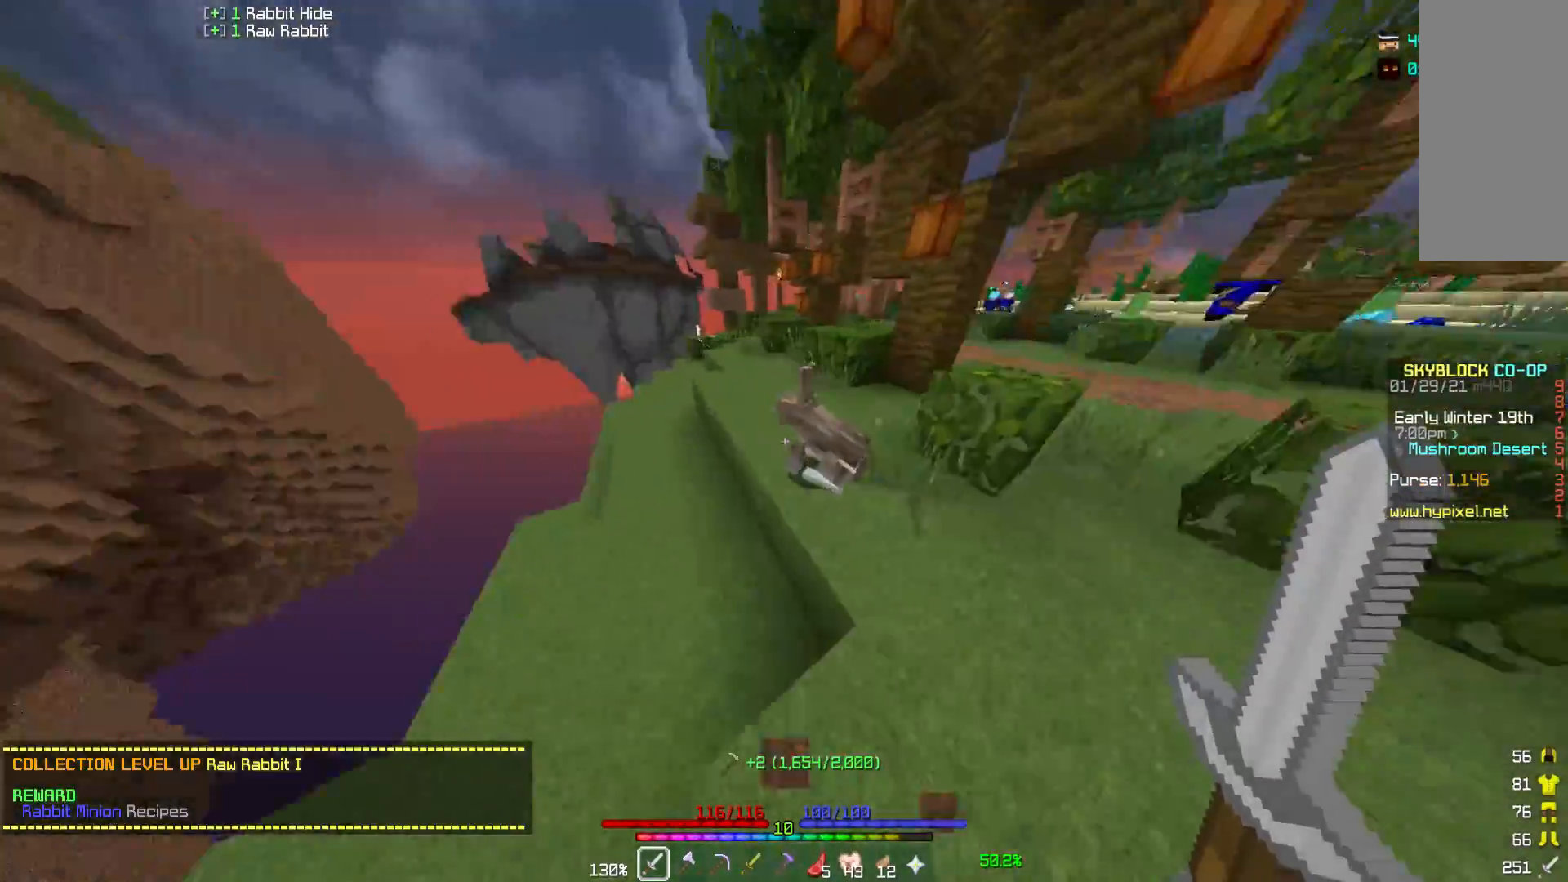
{"keys": ["w"], "mouse": ["left"], "events": [[100, "w", "up"], [133, "mouse_left", "down"], [167, "a", "up"], [250, "mouse_left", "up"], [300, "mouse_left", "down"], [400, "mouse_left", "up"], [400, "w", "down"], [467, "mouse_left", "down"]]}
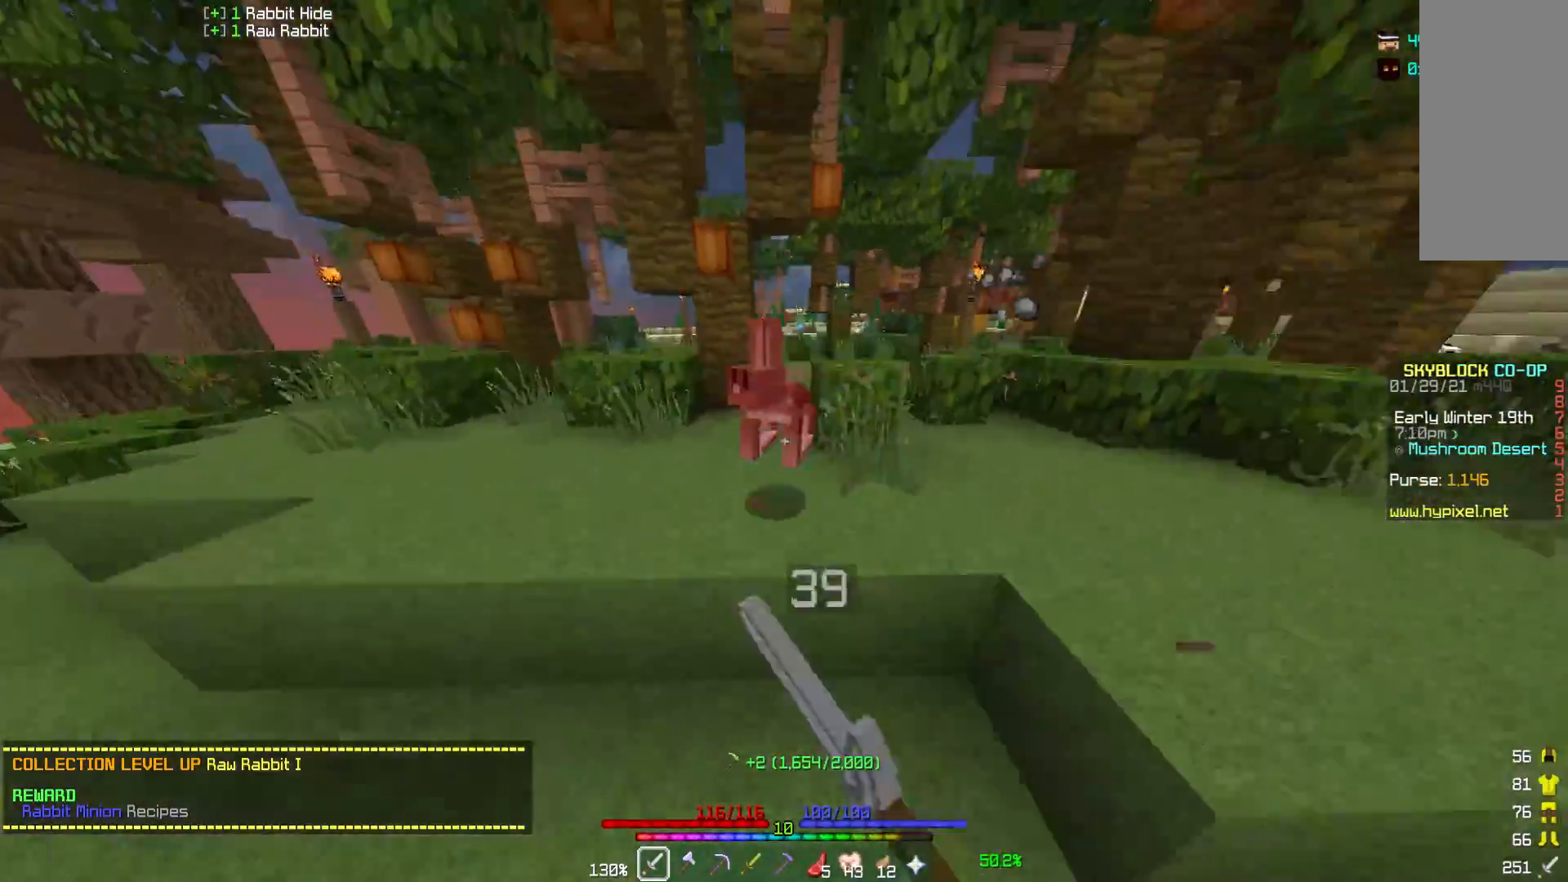
{"keys": ["w"], "mouse": ["left"], "events": [[100, "a", "down"], [317, "a", "up"]]}
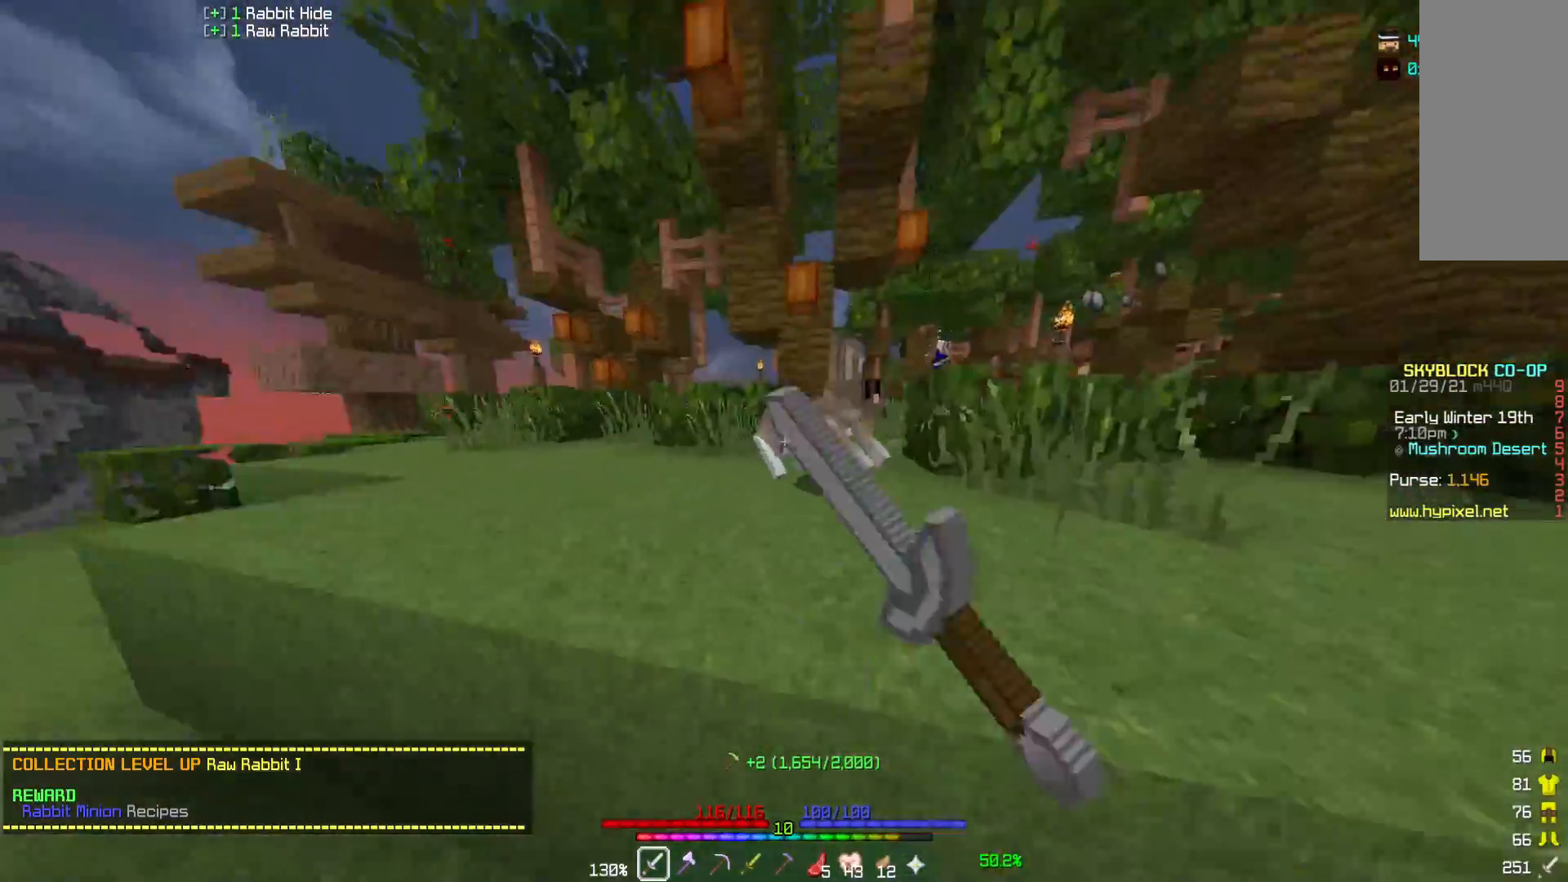
{"keys": ["w"], "mouse": [], "events": [[33, "d", "down"], [267, "mouse_left", "up"], [350, "mouse_left", "down"], [400, "d", "up"], [433, "mouse_left", "up"]]}
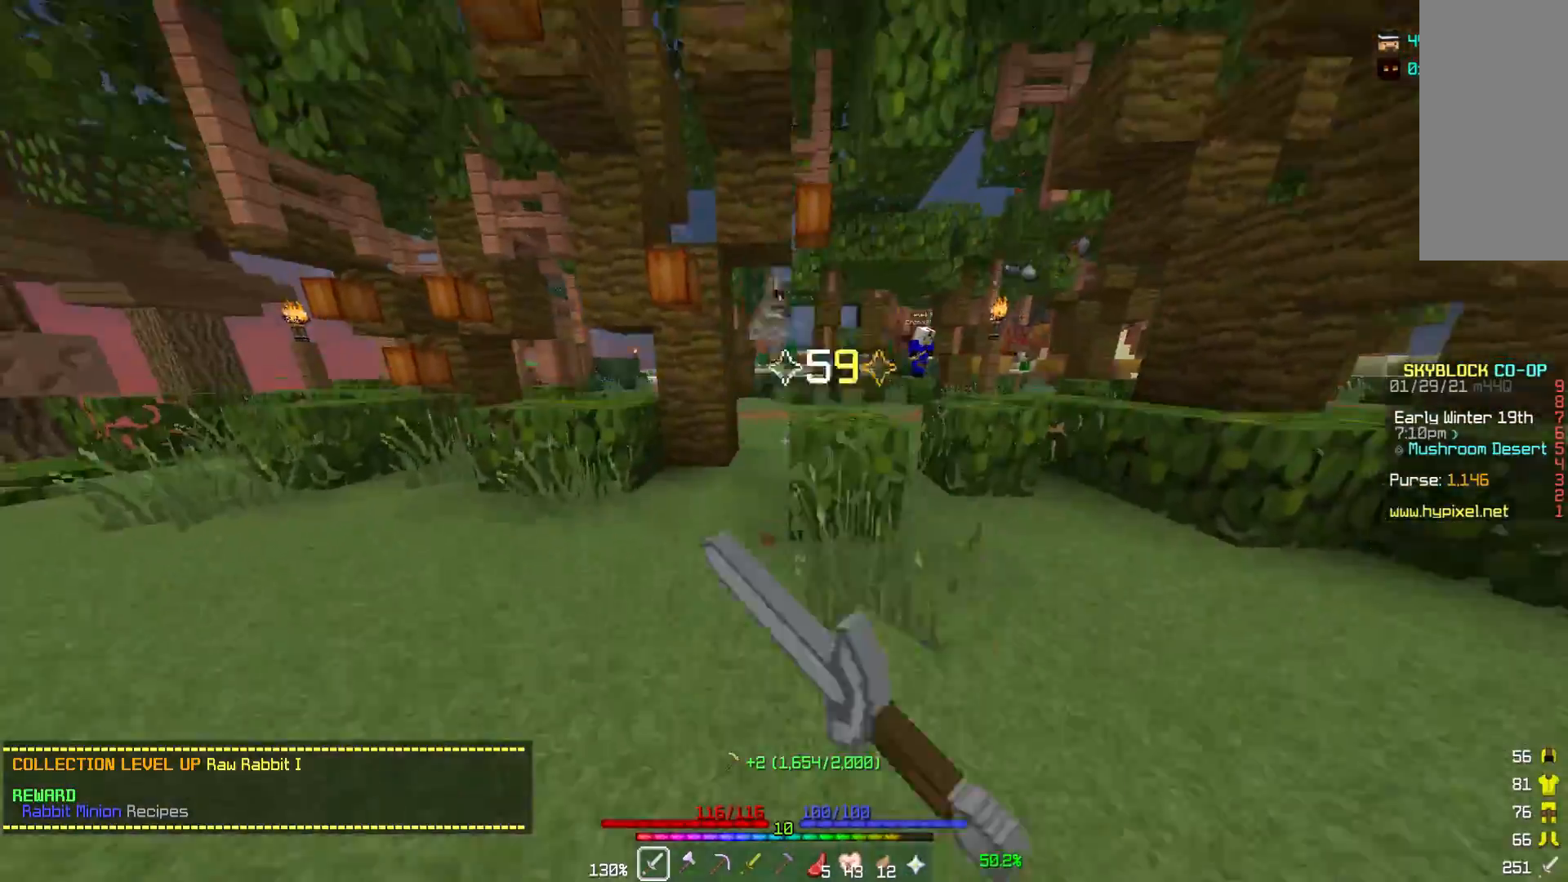
{"keys": ["w"], "mouse": [], "events": []}
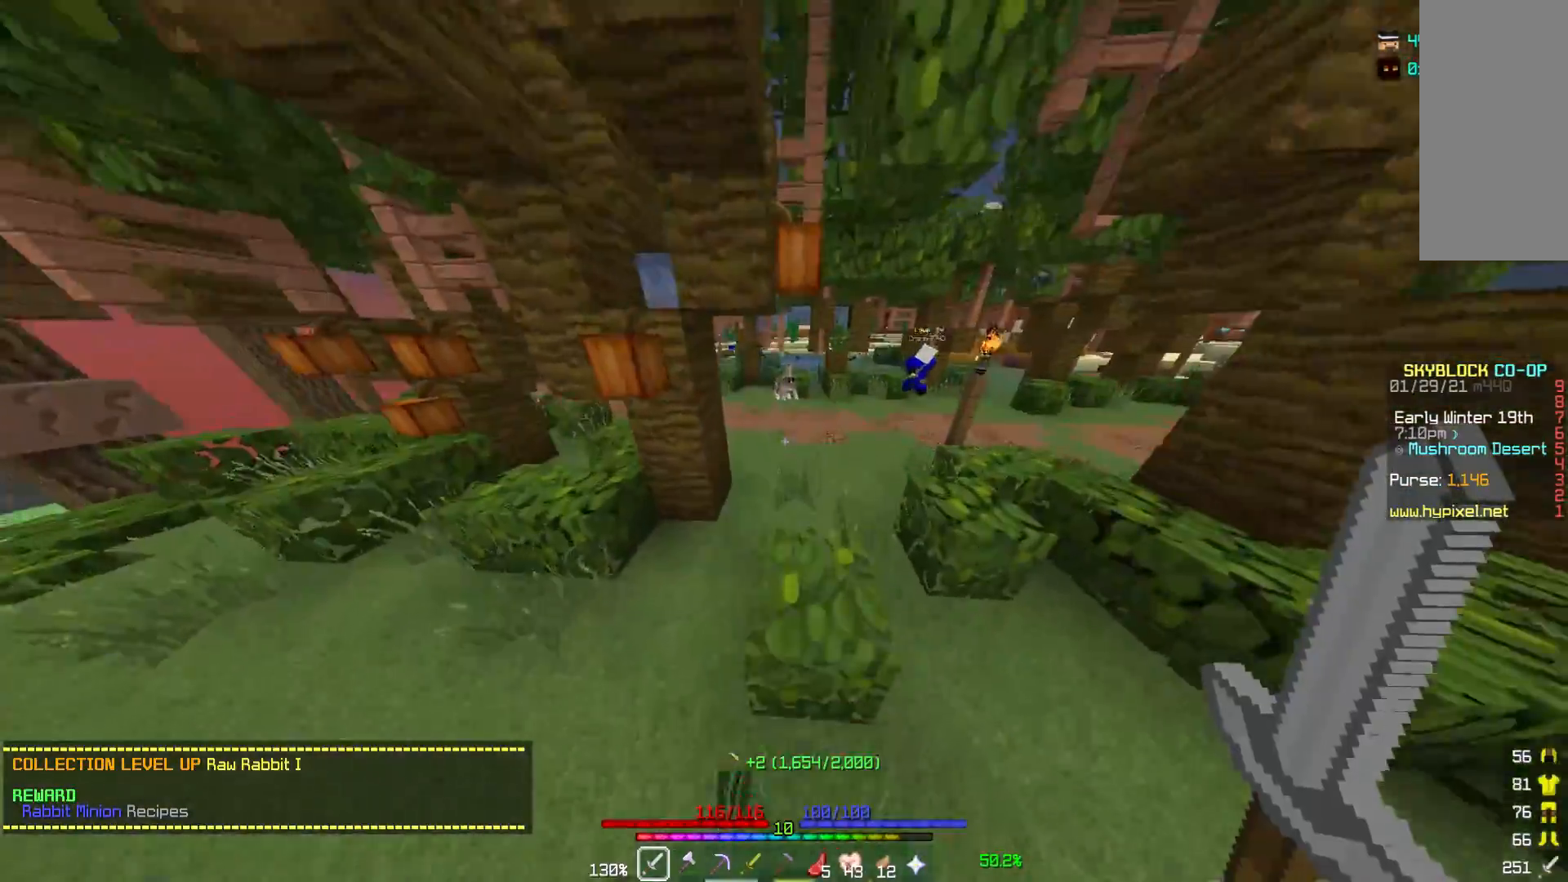
{"keys": ["w"], "mouse": ["left"], "events": [[483, "mouse_left", "down"]]}
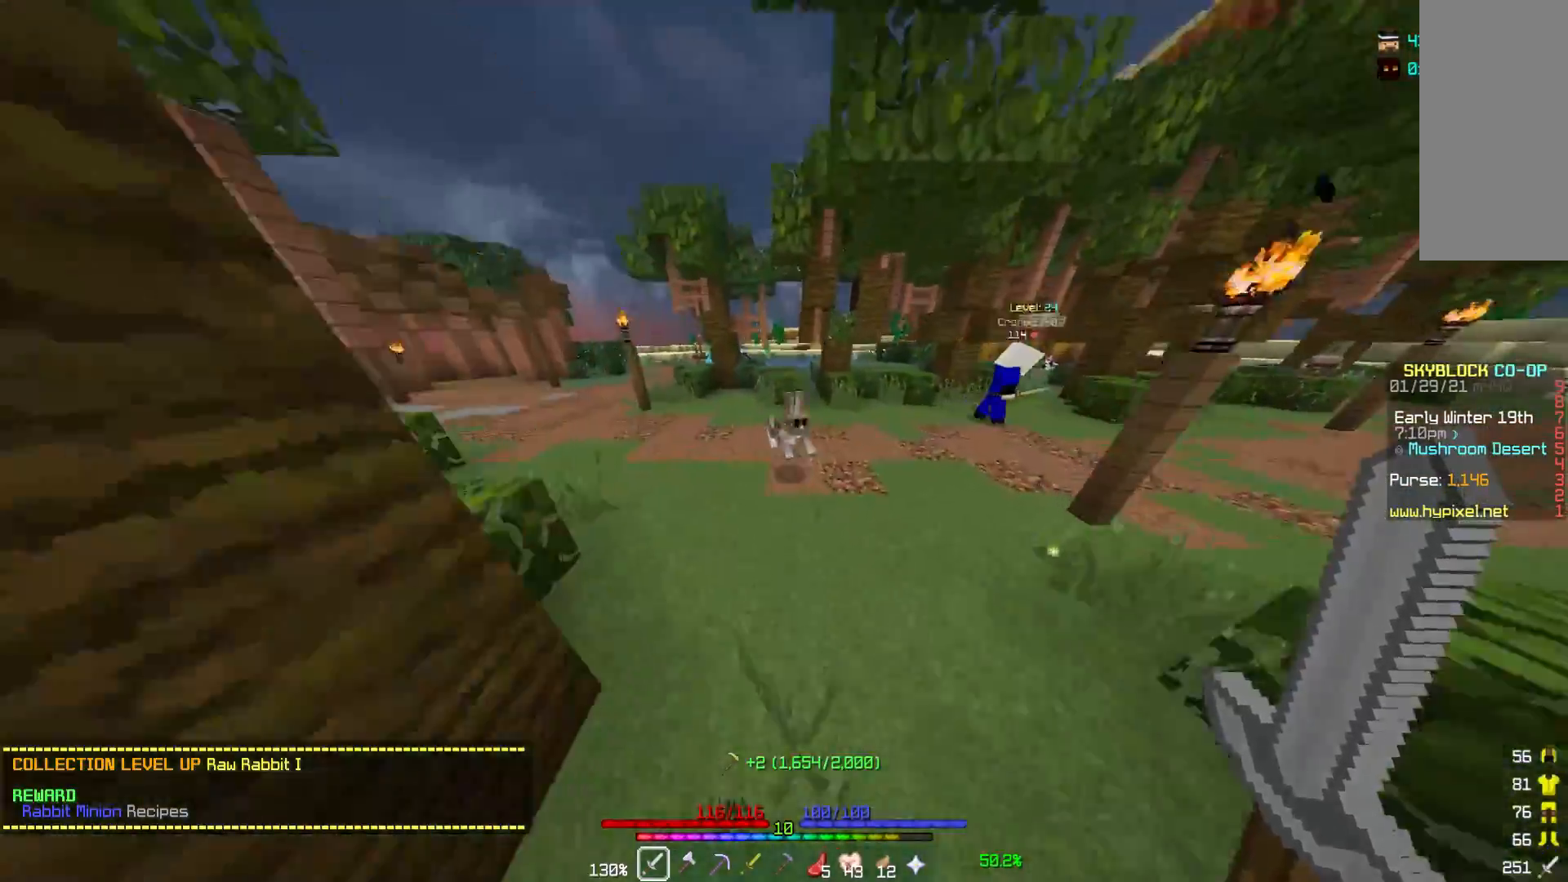
{"keys": ["w"], "mouse": ["left"], "events": [[33, "w", "up"], [50, "d", "down"], [83, "mouse_left", "up"], [150, "d", "up"], [150, "mouse_left", "down"], [300, "mouse_left", "up"], [350, "mouse_left", "down"], [500, "w", "down"]]}
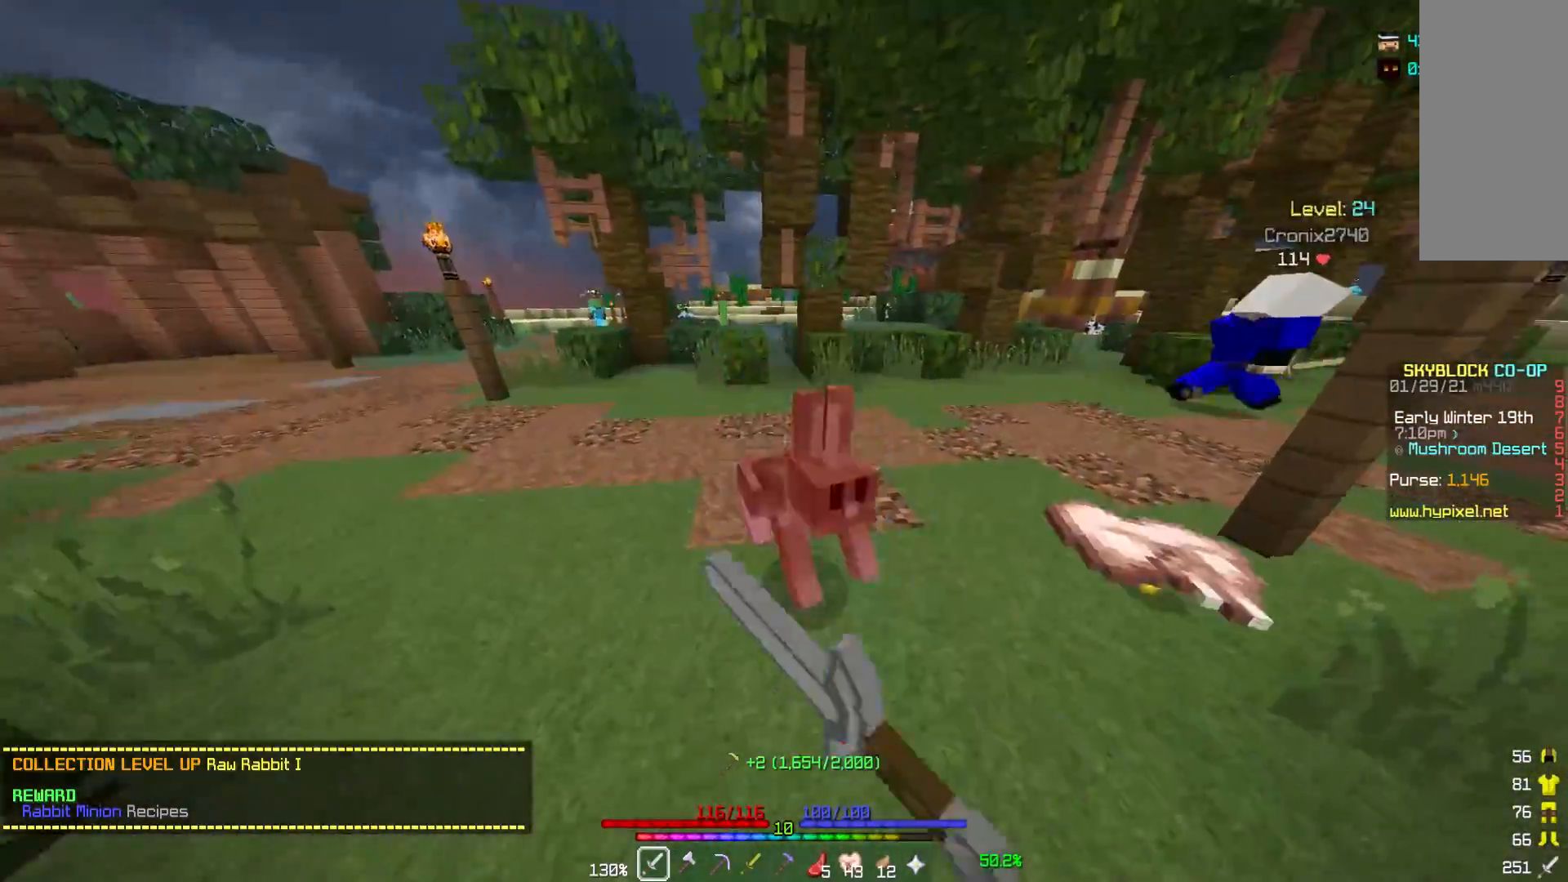
{"keys": ["d"], "mouse": [], "events": [[17, "d", "down"], [150, "d", "up"], [150, "mouse_left", "up"], [183, "w", "up"], [233, "mouse_left", "down"], [317, "d", "down"], [333, "mouse_left", "up"]]}
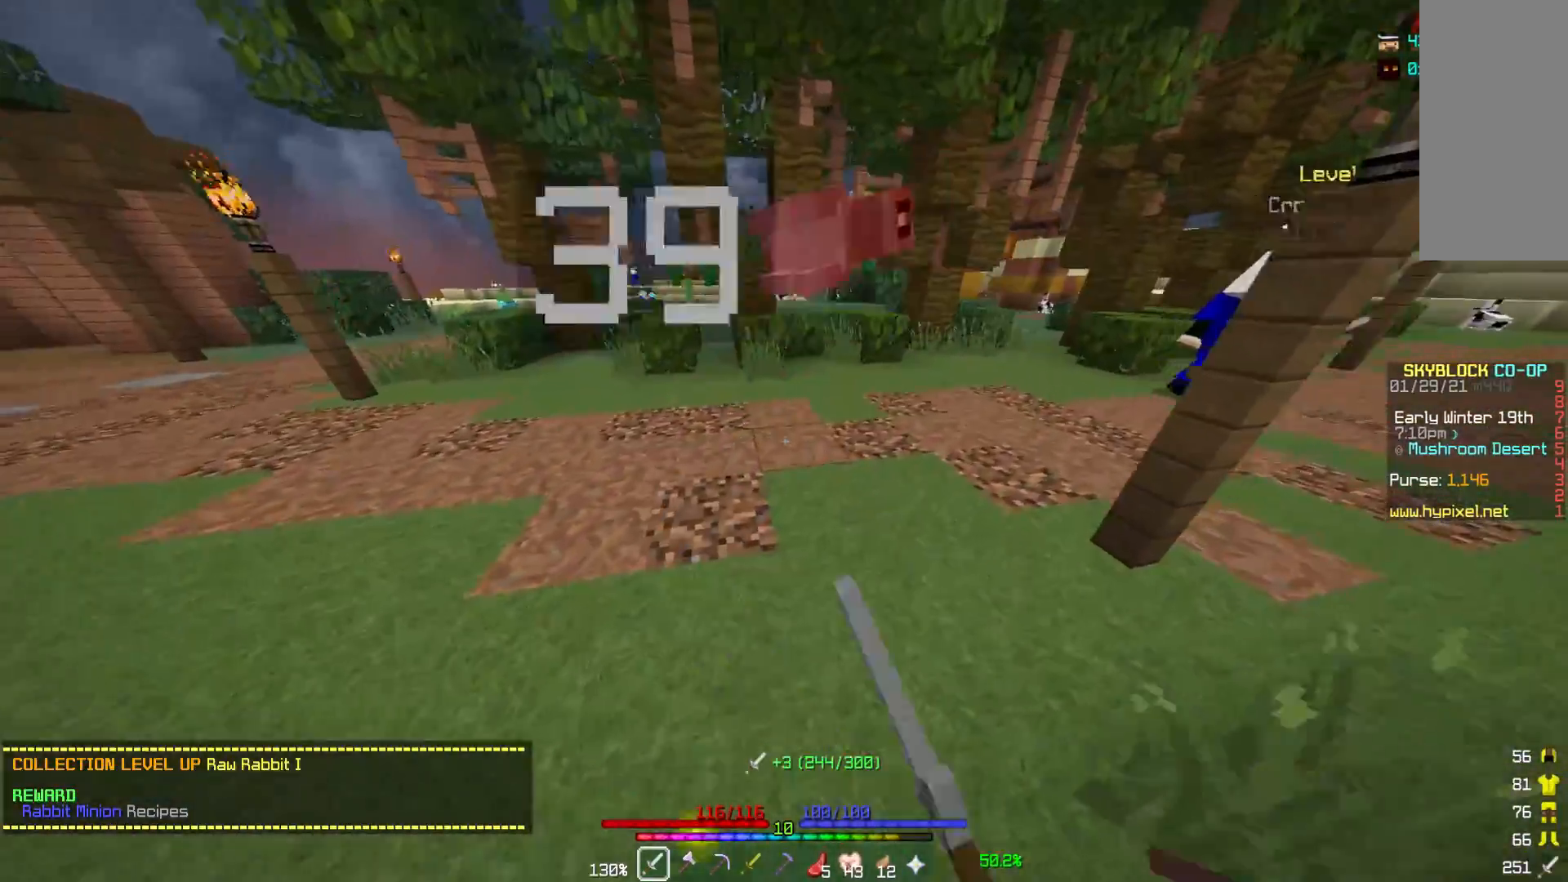
{"keys": ["a", "w"], "mouse": [], "events": [[33, "d", "up"], [133, "w", "down"], [383, "a", "down"]]}
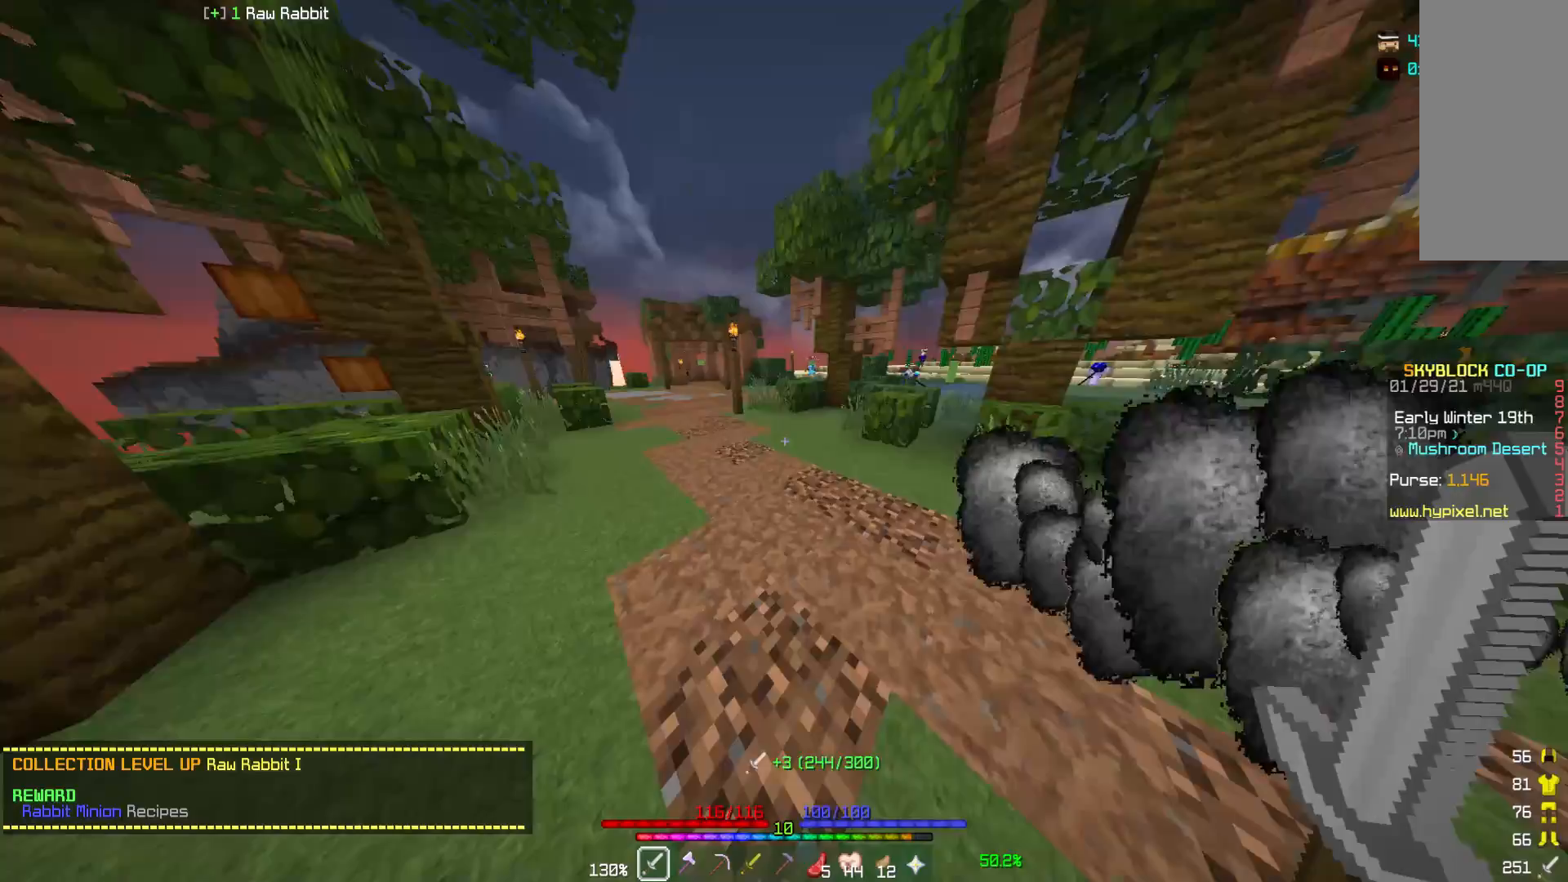
{"keys": ["w"], "mouse": [], "events": [[267, "a", "up"]]}
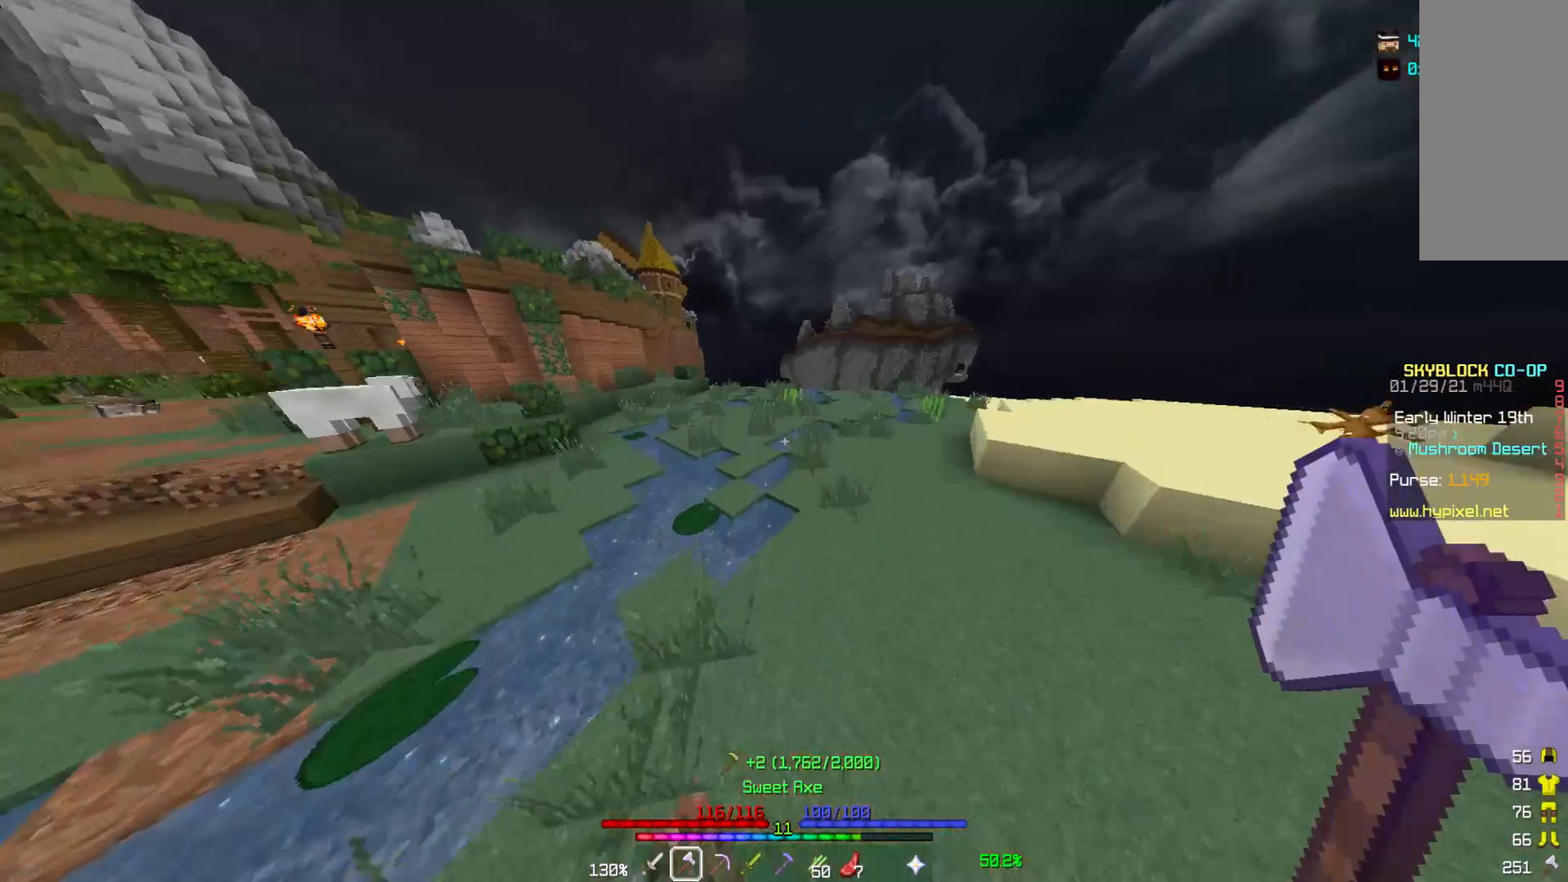
{"keys": ["w"], "mouse": [], "events": []}
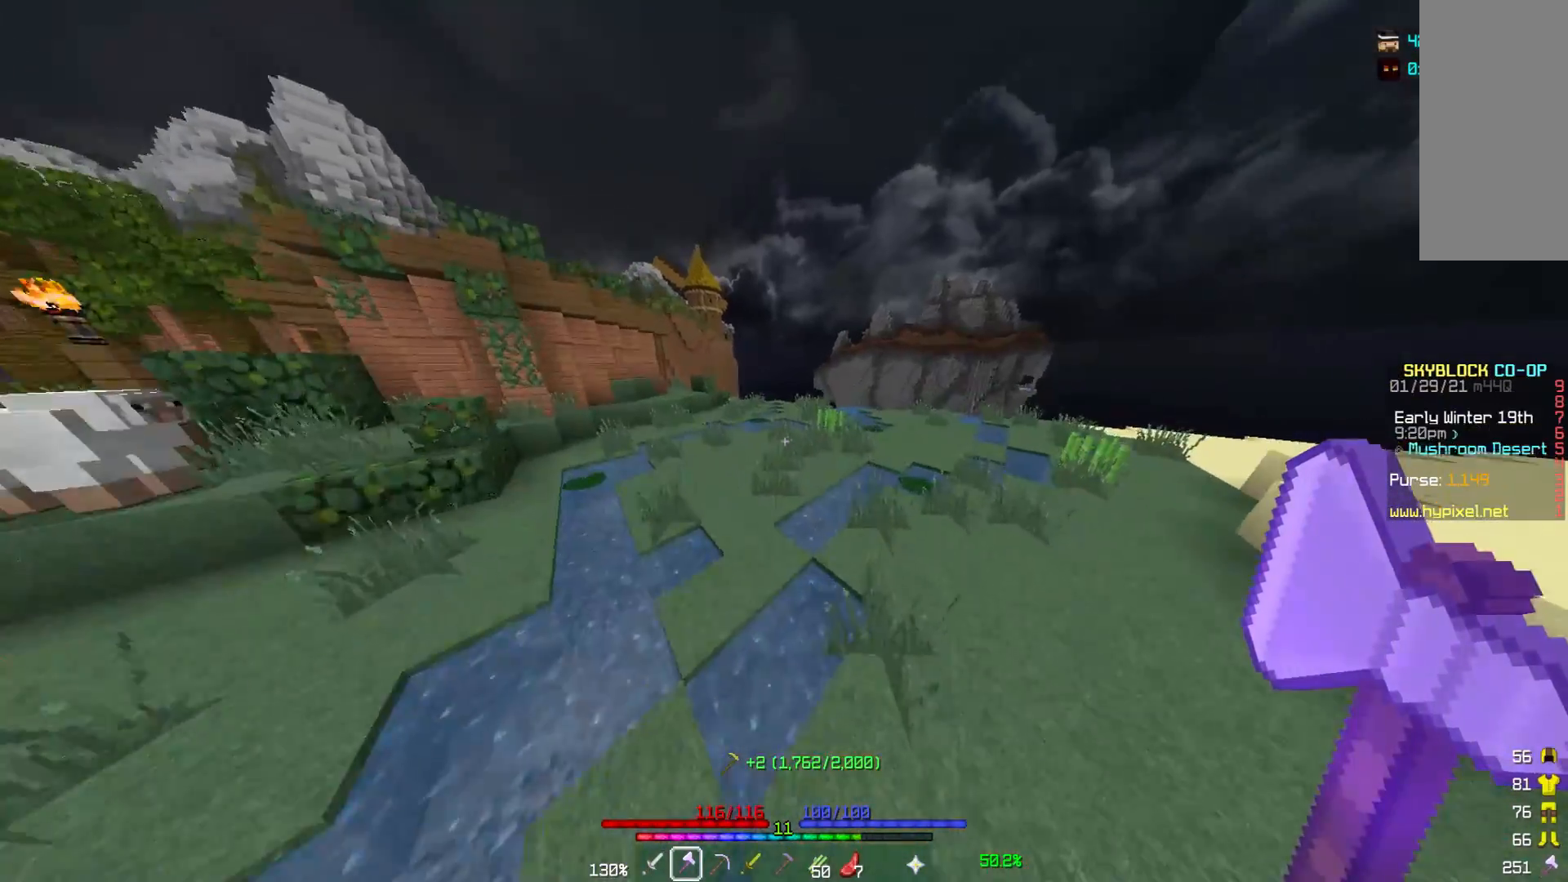
{"keys": ["w"], "mouse": [], "events": []}
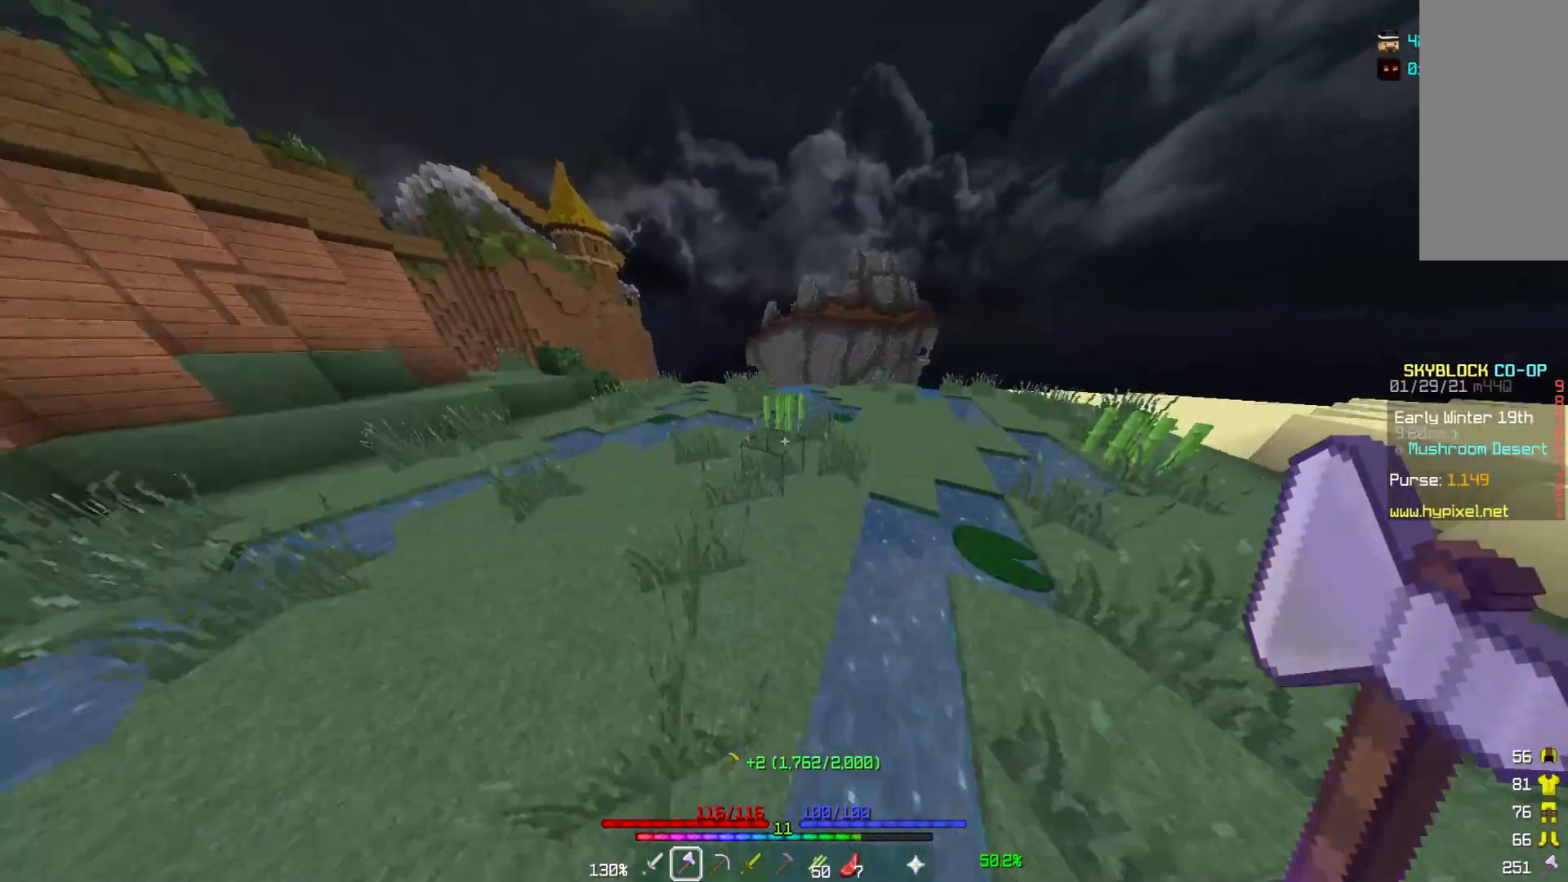
{"keys": ["w"], "mouse": [], "events": [[250, "mouse_left", "down"], [367, "mouse_left", "up"], [400, "mouse_left", "down"], [500, "mouse_left", "up"]]}
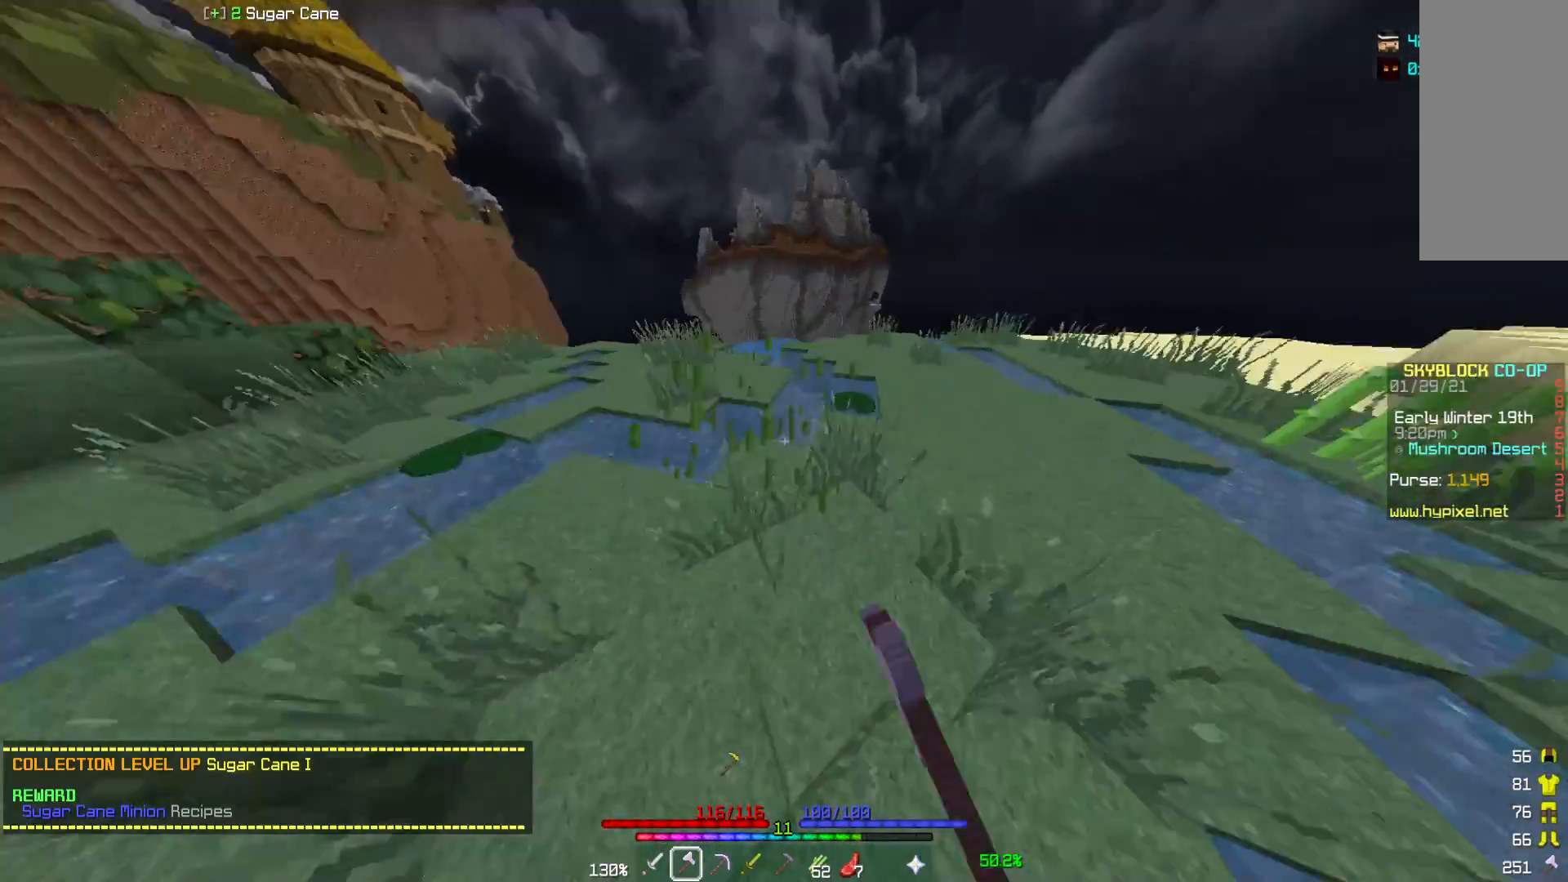
{"keys": ["w"], "mouse": [], "events": []}
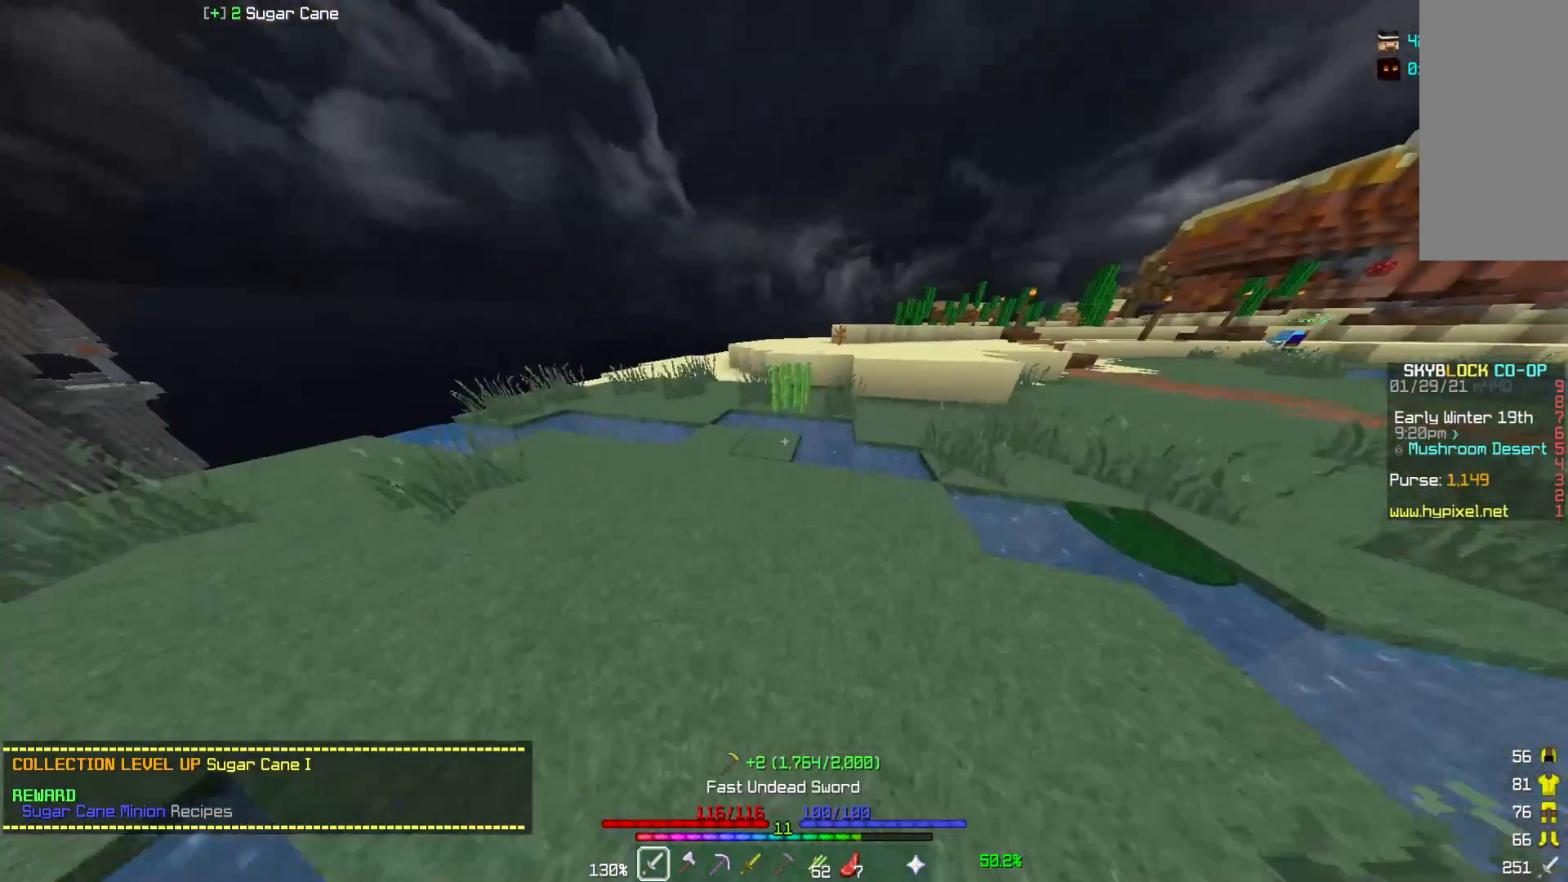
{"keys": ["w"], "mouse": ["left"], "events": [[300, "mouse_left", "down"]]}
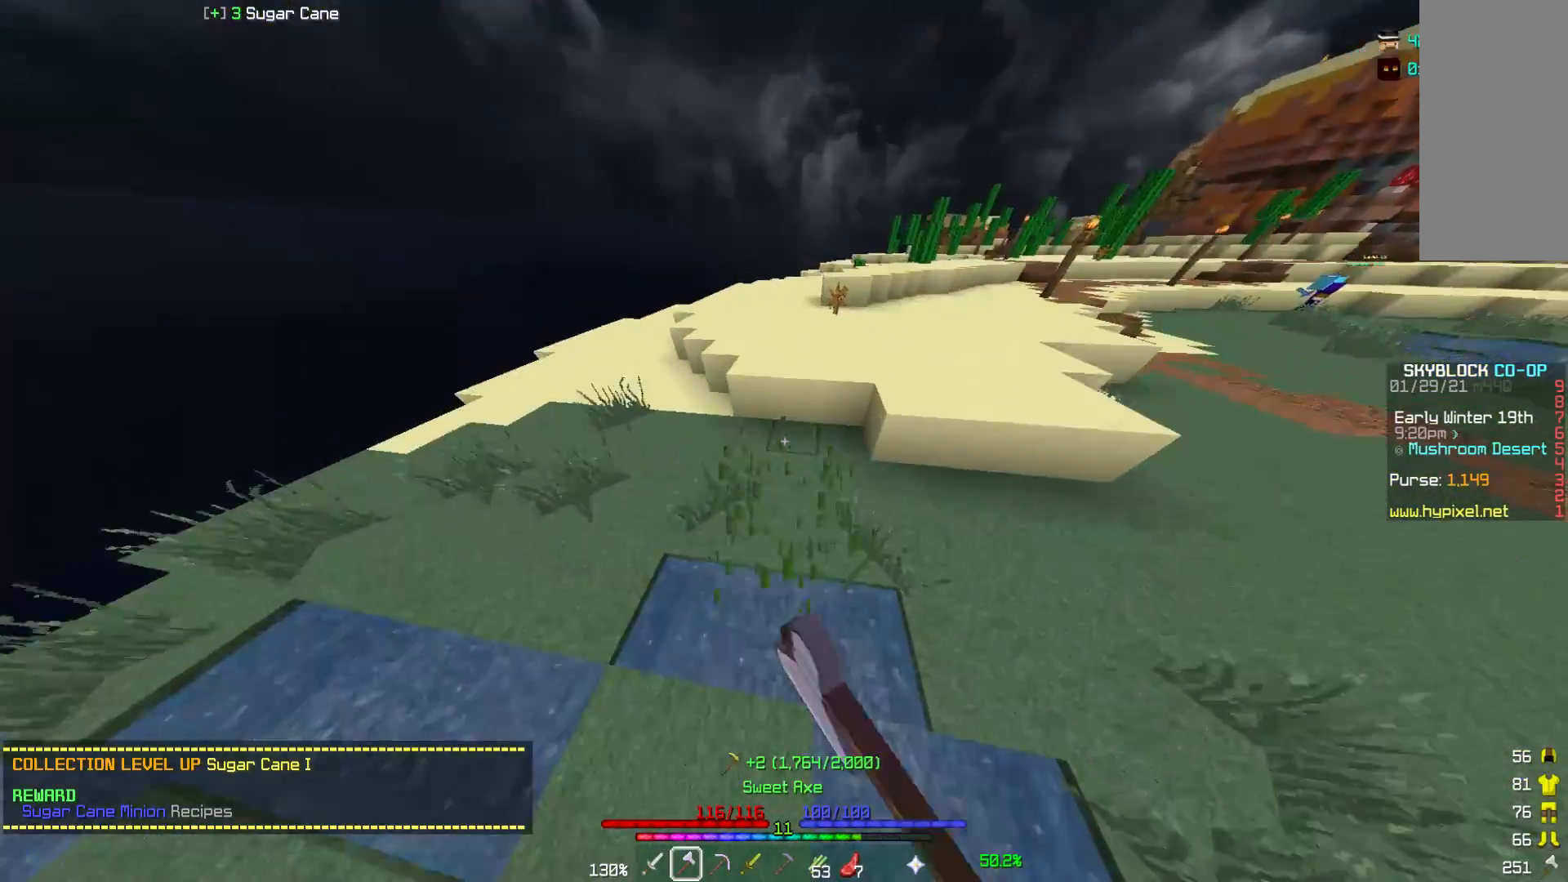
{"keys": ["w"], "mouse": [], "events": [[50, "mouse_left", "up"], [200, "d", "down"], [317, "d", "up"]]}
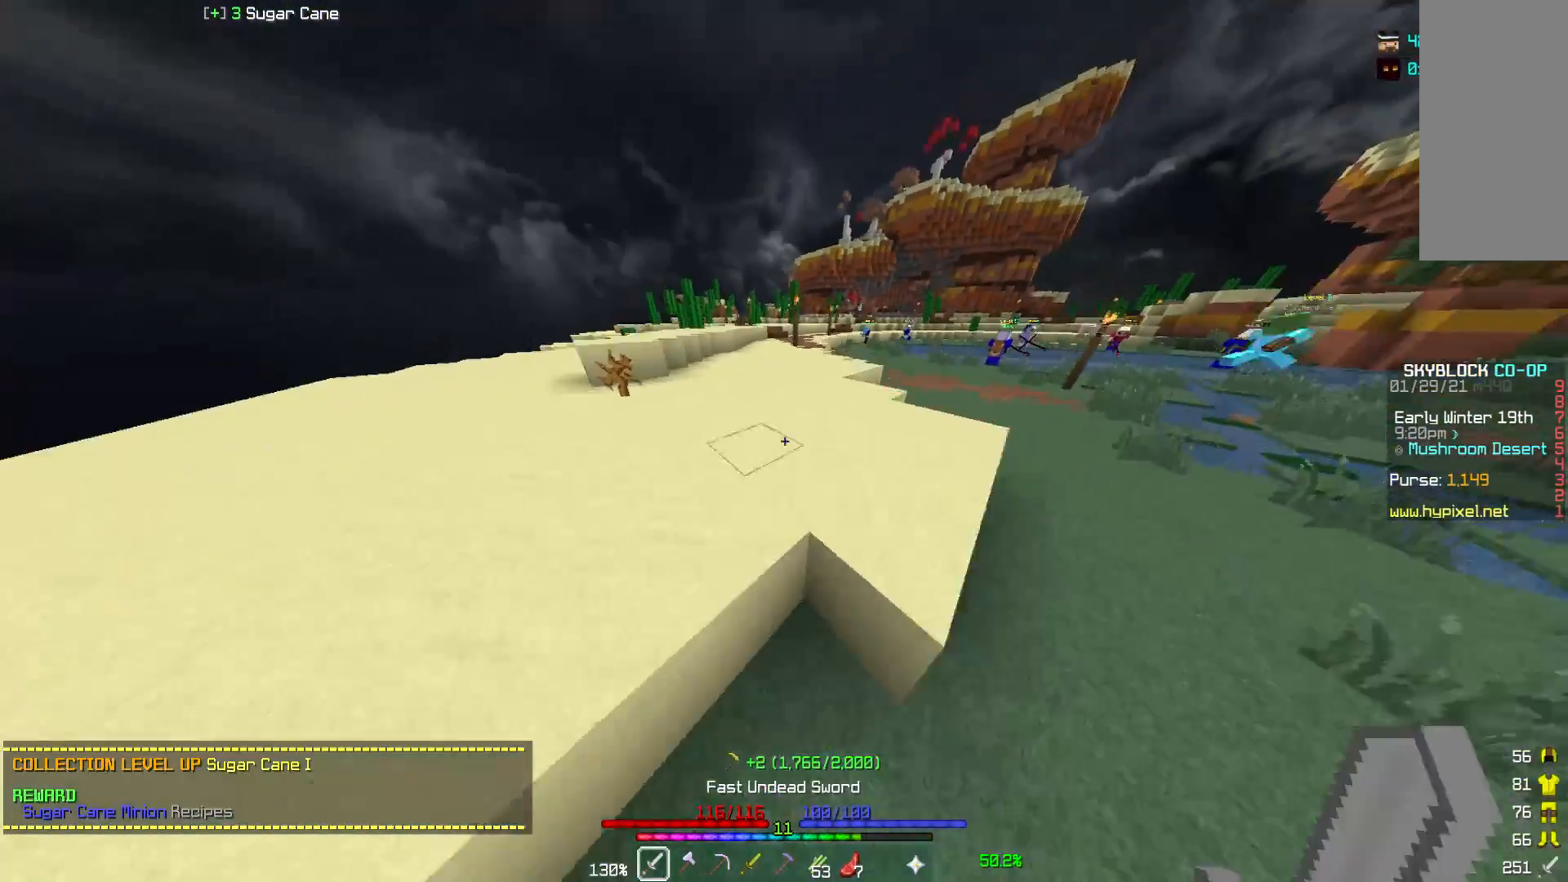
{"keys": ["w"], "mouse": ["right"], "events": [[500, "mouse_right", "down"]]}
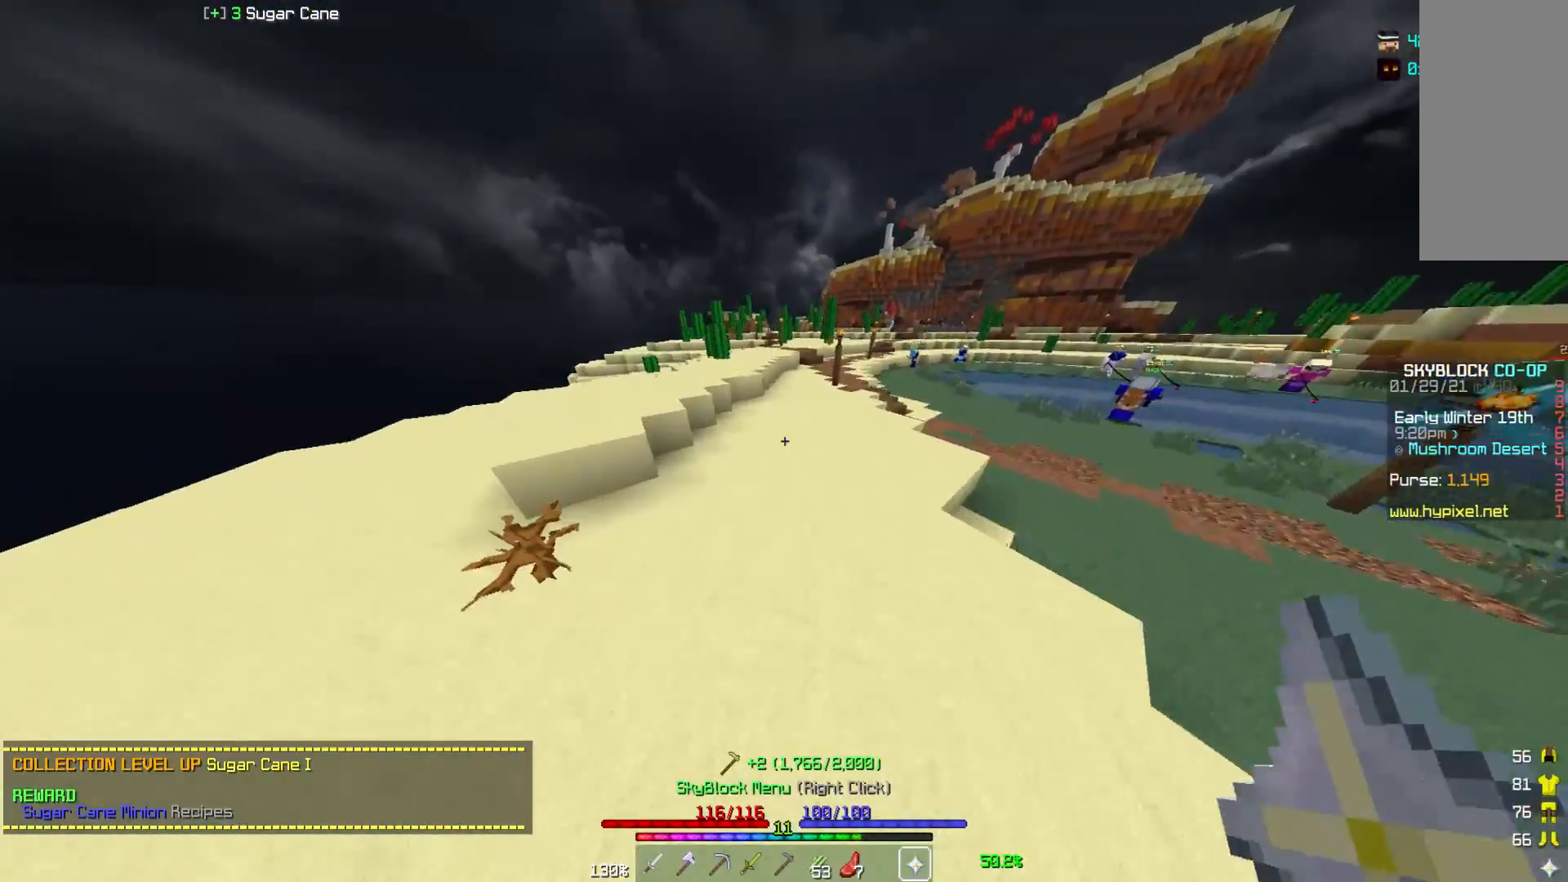
{"keys": [], "mouse": []}